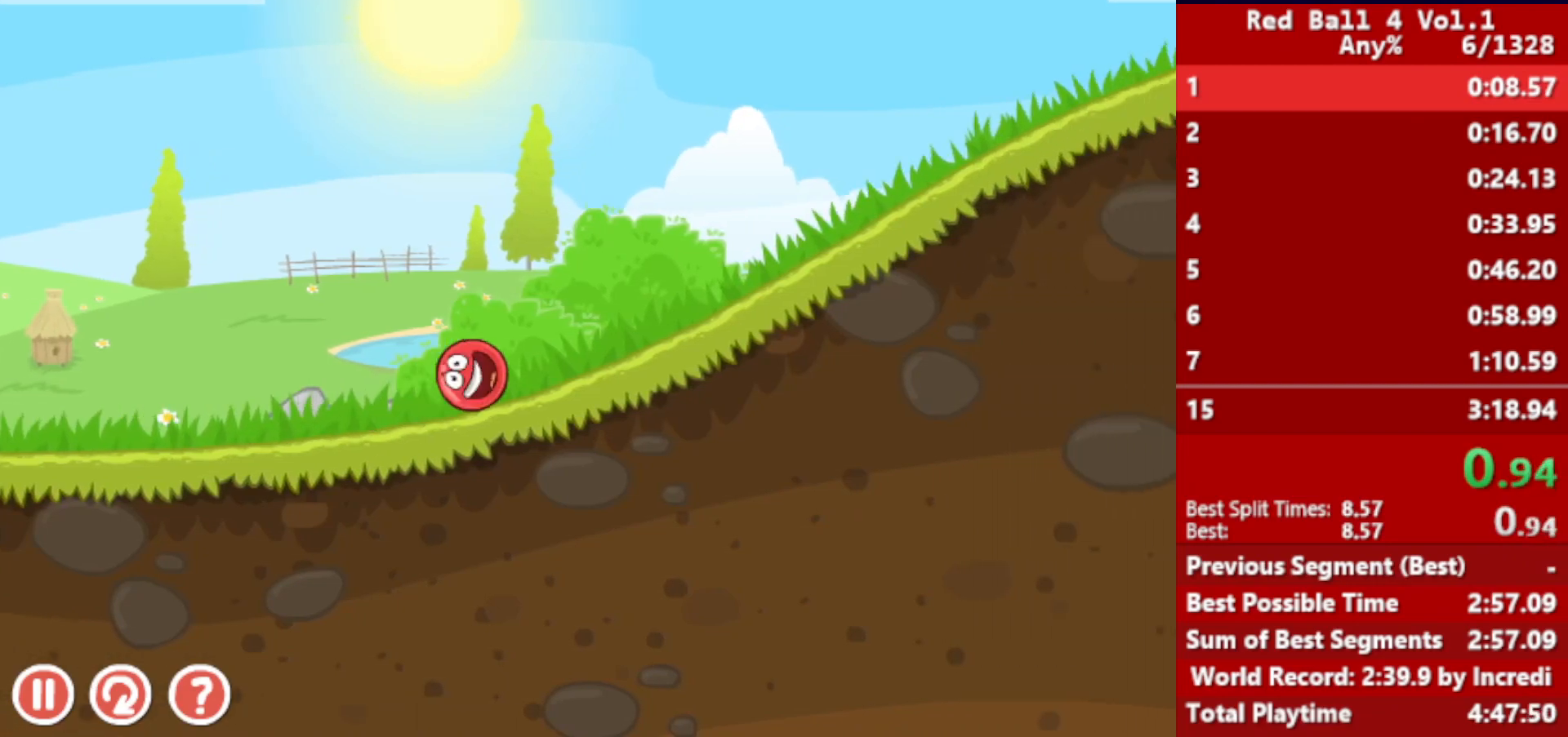
Gameplay with keyboard; each line is a JSON object with the keys held at the frame after it. "events" lists presses ("down") and releases ("up") of "down", "left", "p", "r", "right" and "up" between this image and that frame as [ms after this image, input, new state], when the widget could be followed in between. No other keys are recorded. Mouse input is not recorded.
{"keys": ["right"], "events": []}
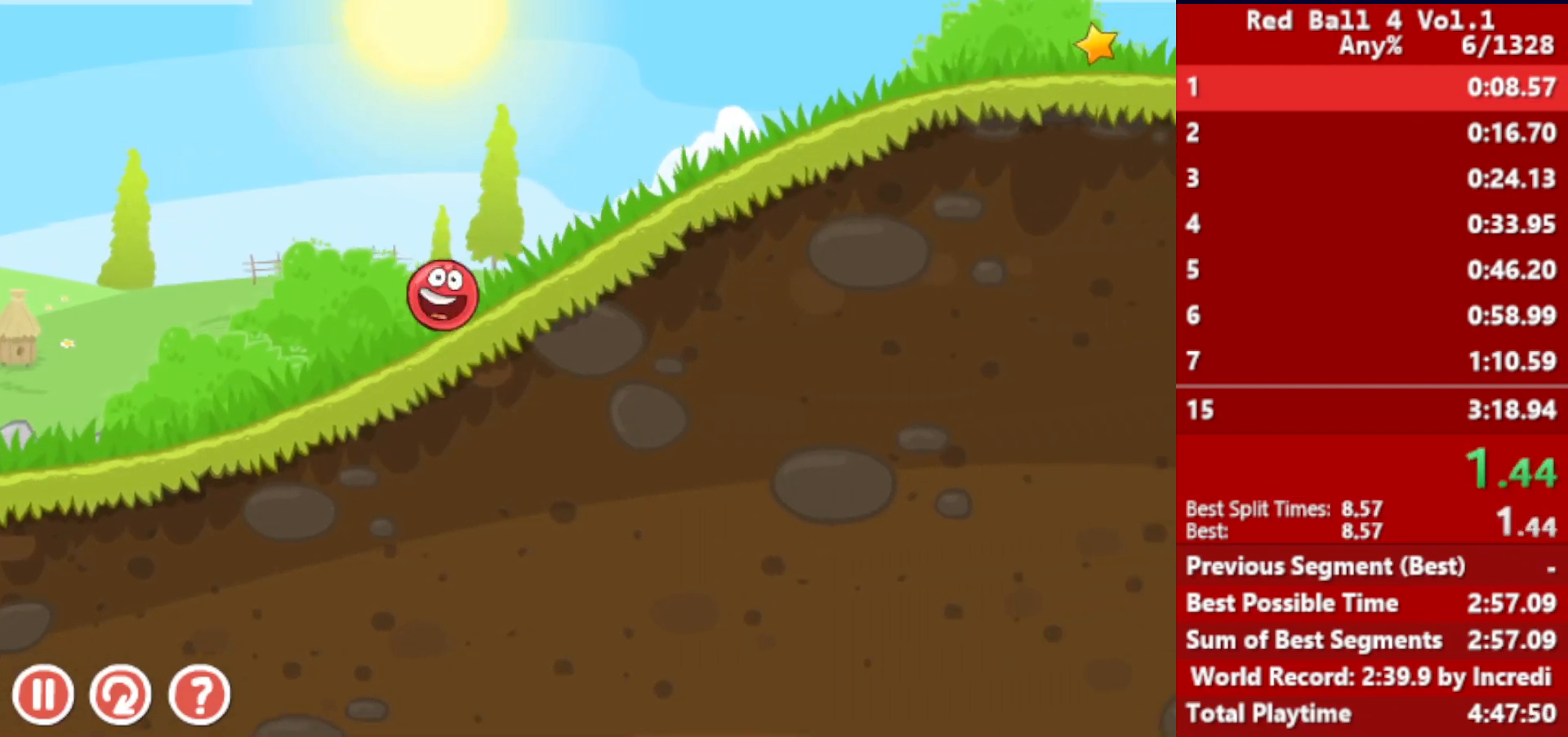
{"keys": ["right"], "events": []}
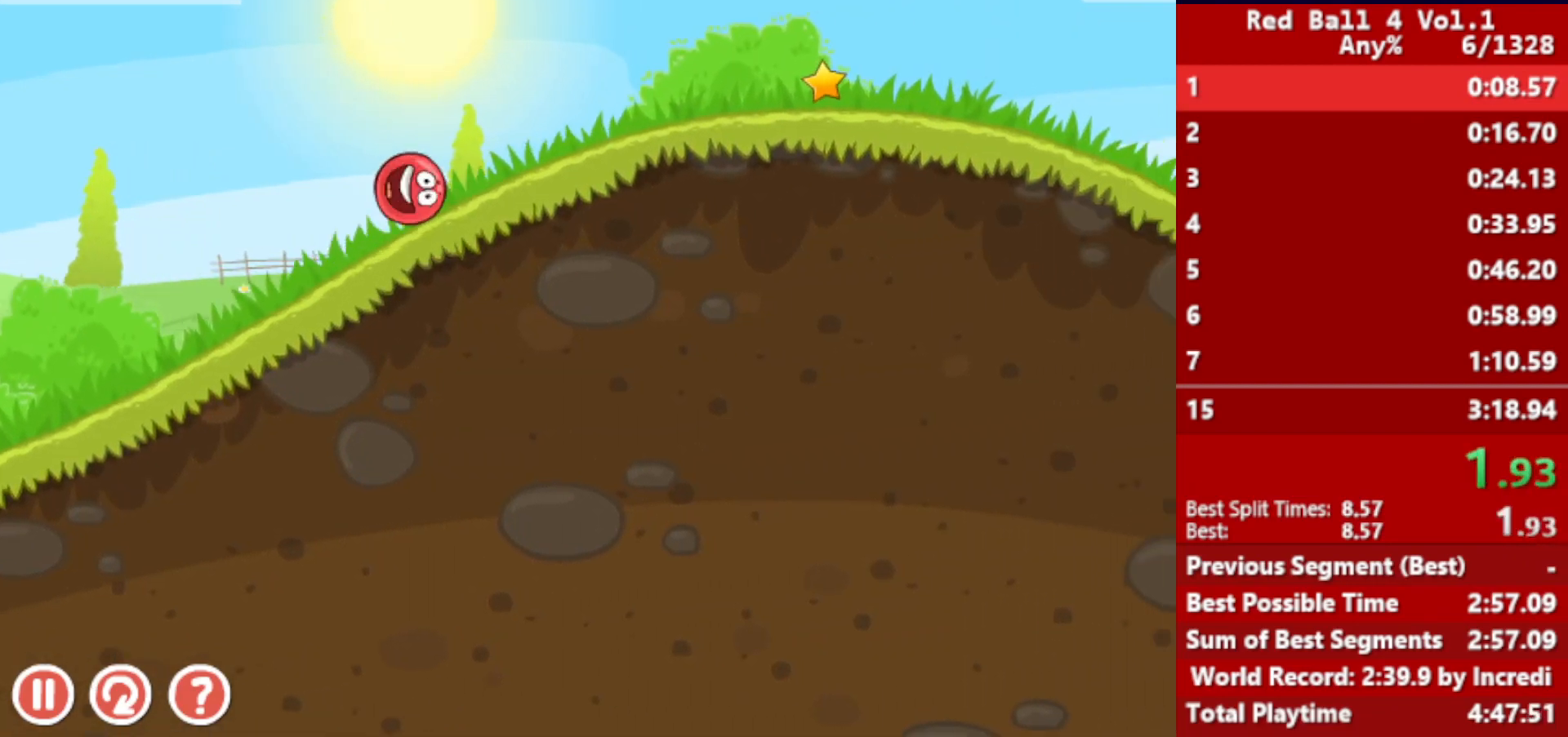
{"keys": ["right"], "events": []}
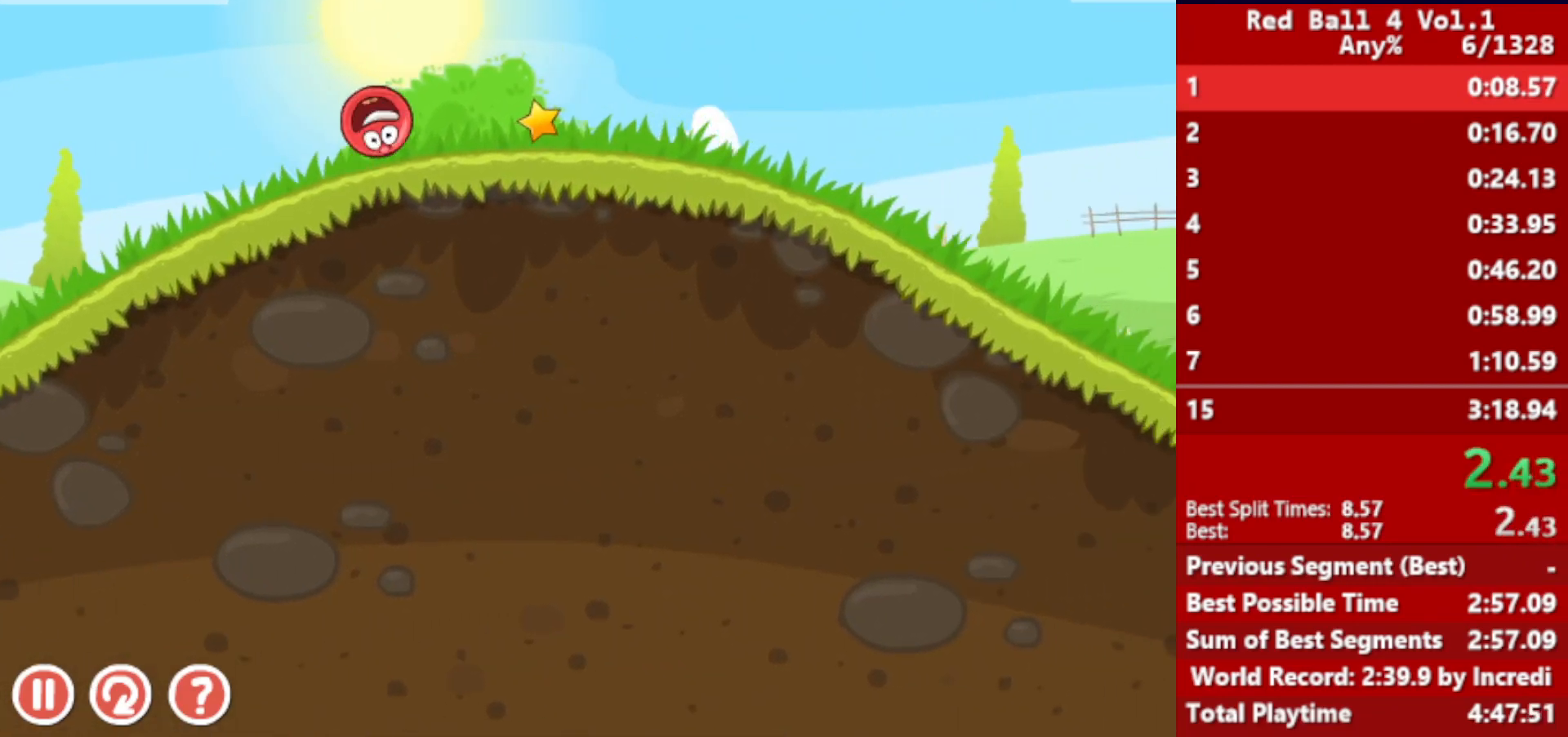
{"keys": ["right"], "events": []}
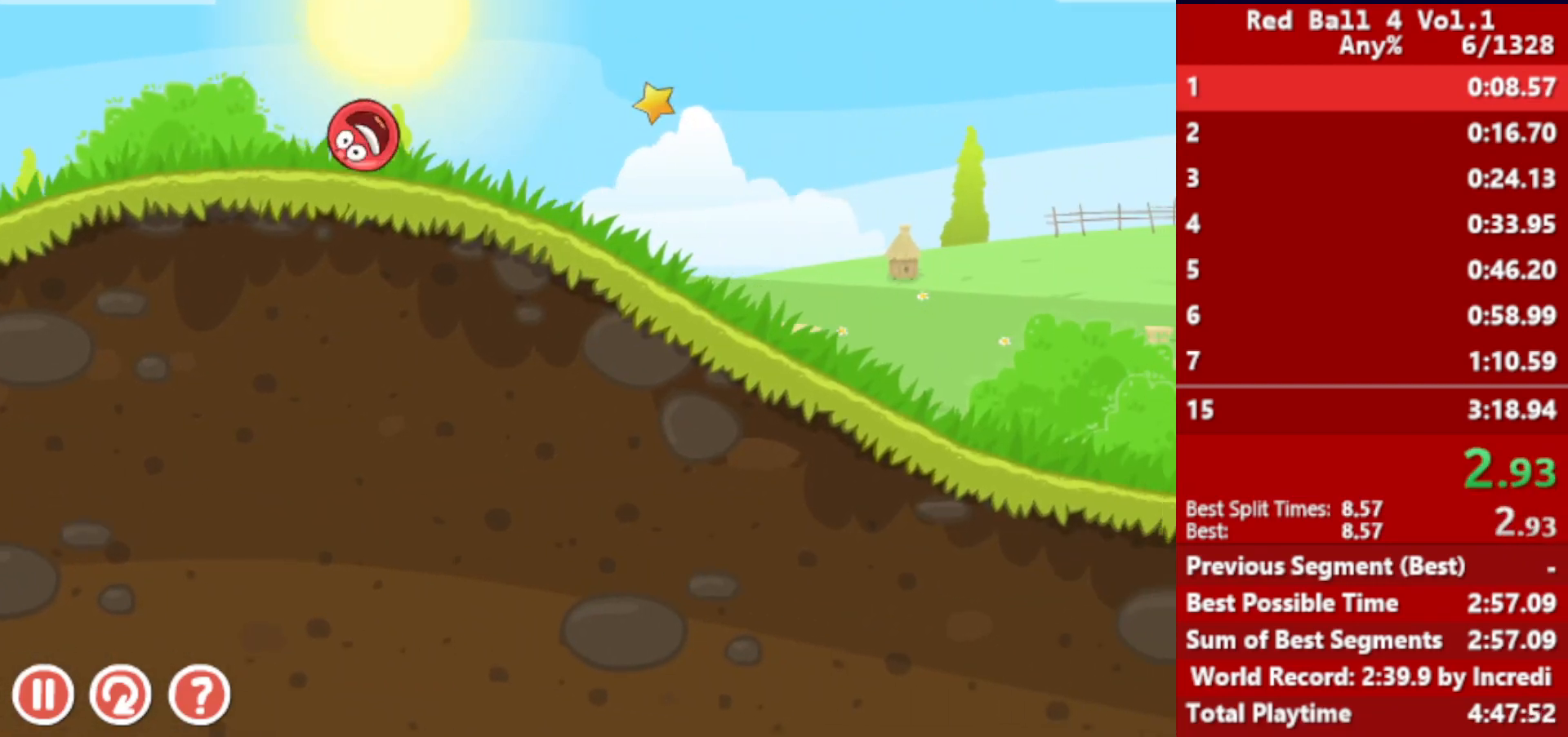
{"keys": ["right"], "events": []}
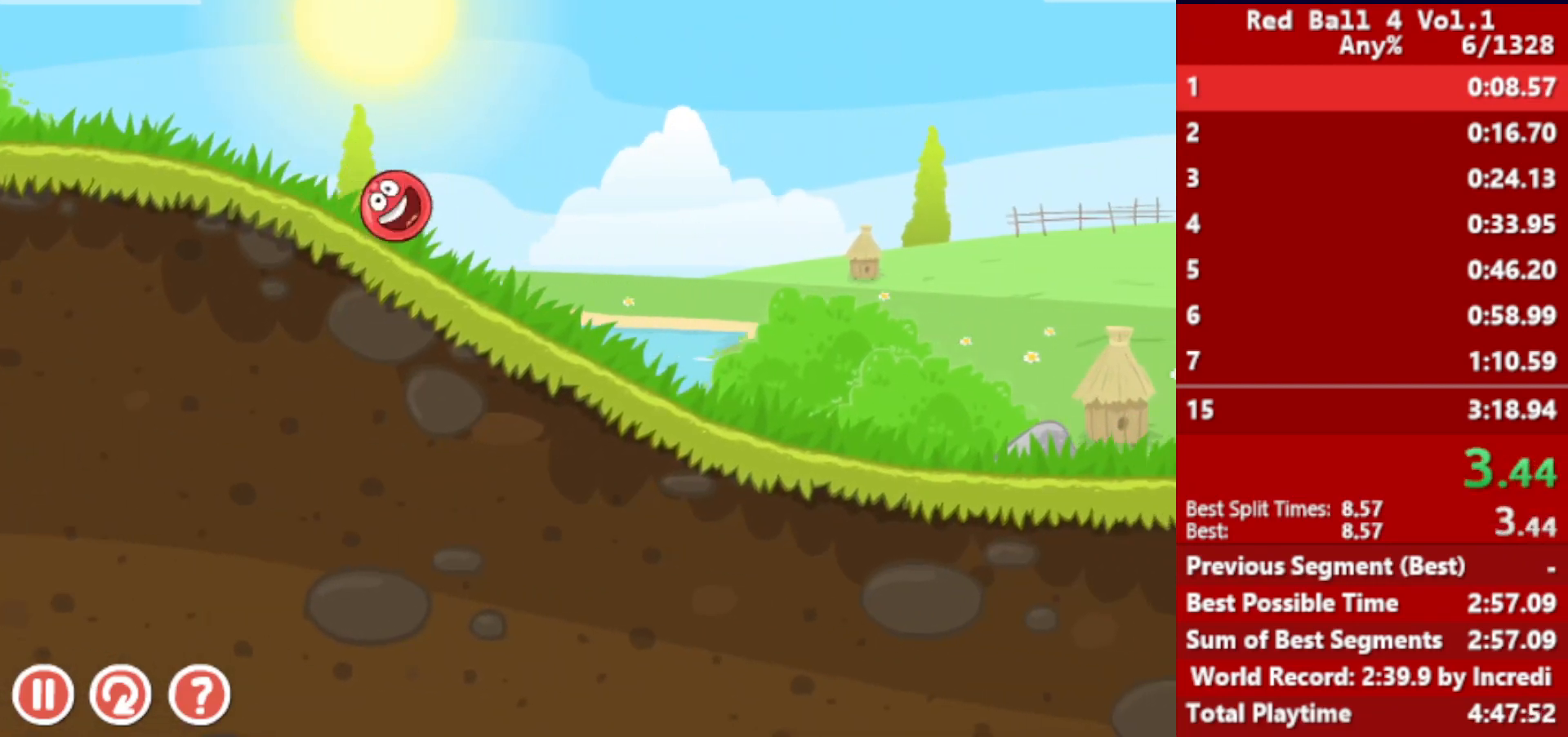
{"keys": ["right"], "events": []}
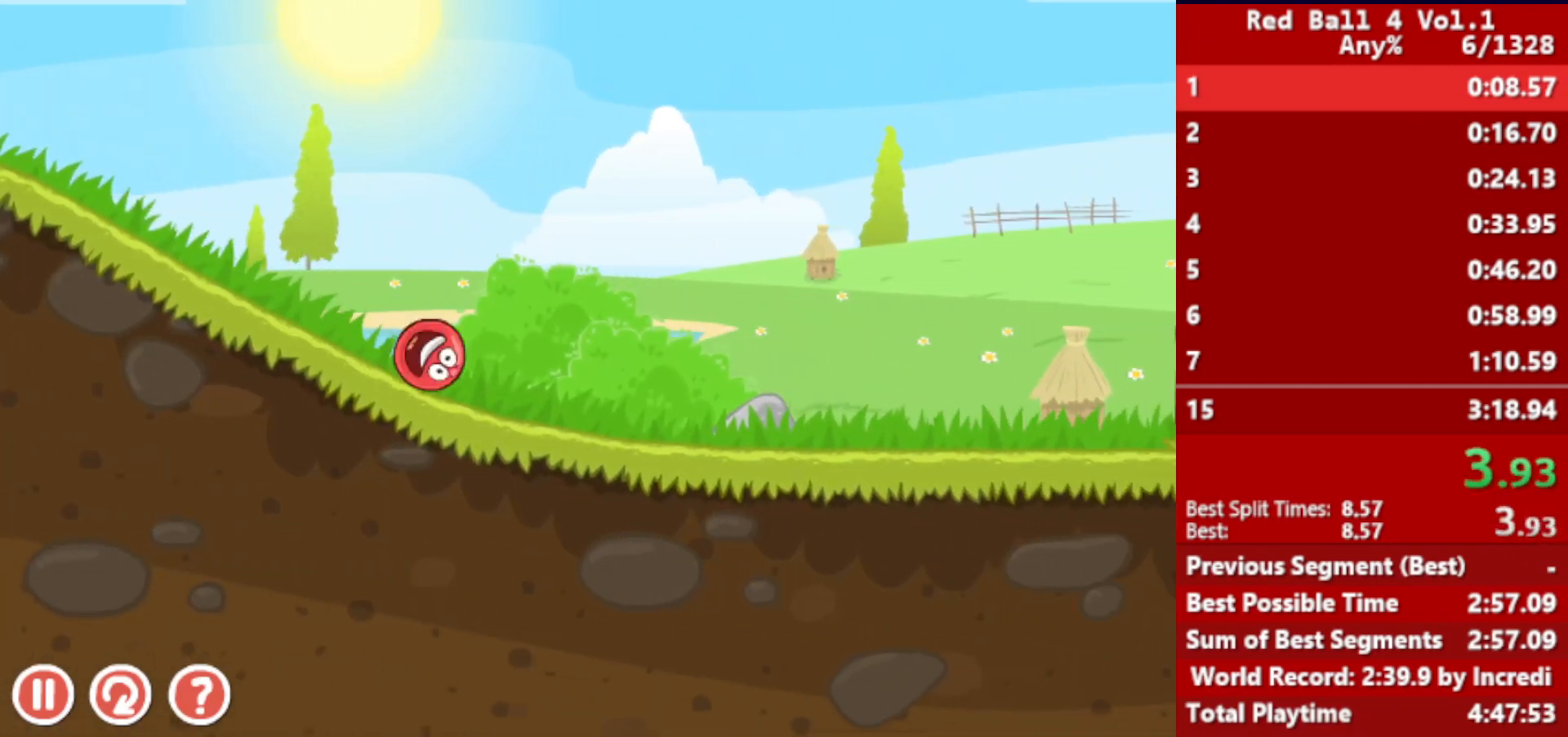
{"keys": ["right"], "events": []}
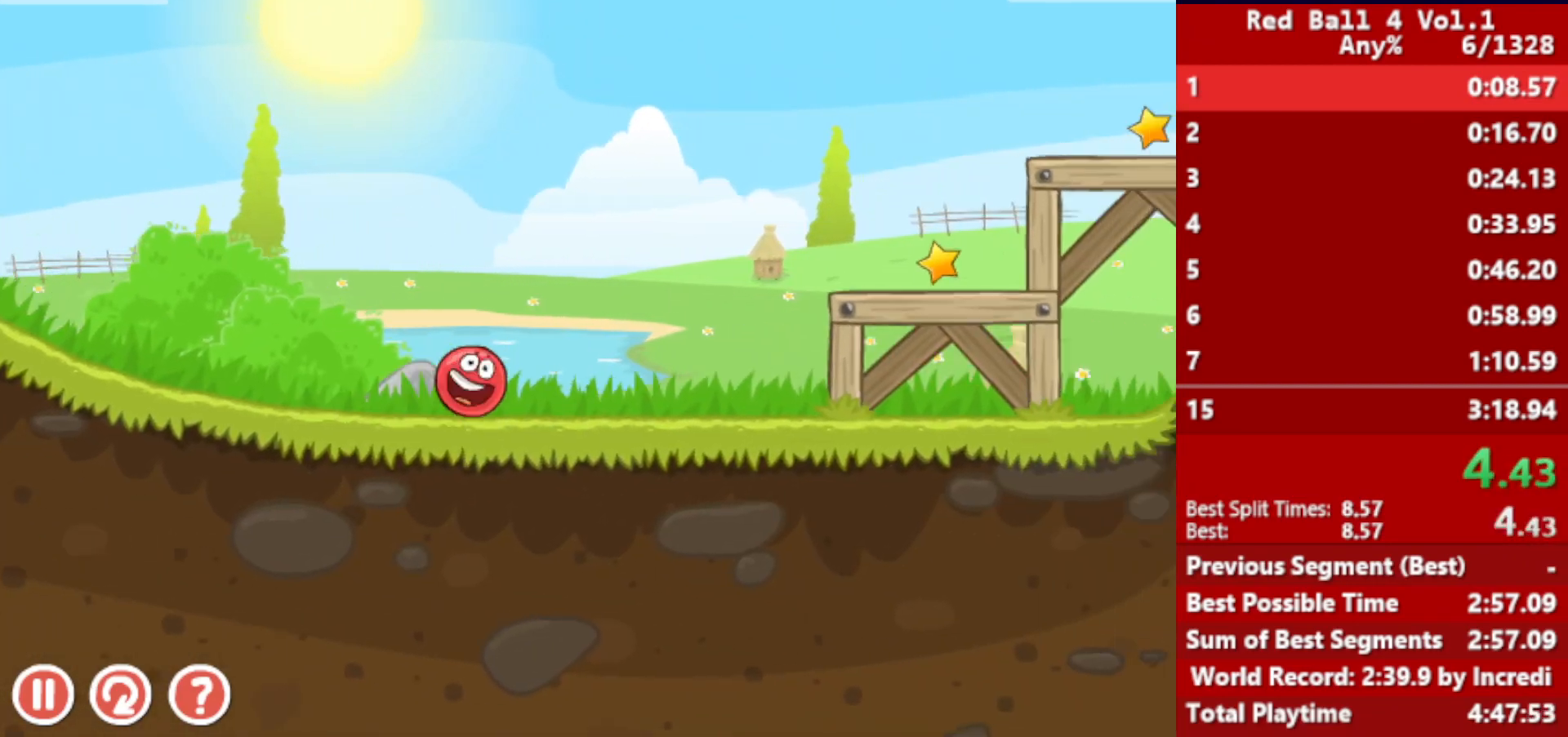
{"keys": ["right"], "events": [[33, "up", "down"], [50, "up", "up"], [200, "up", "down"], [250, "up", "up"], [333, "up", "down"], [400, "up", "up"]]}
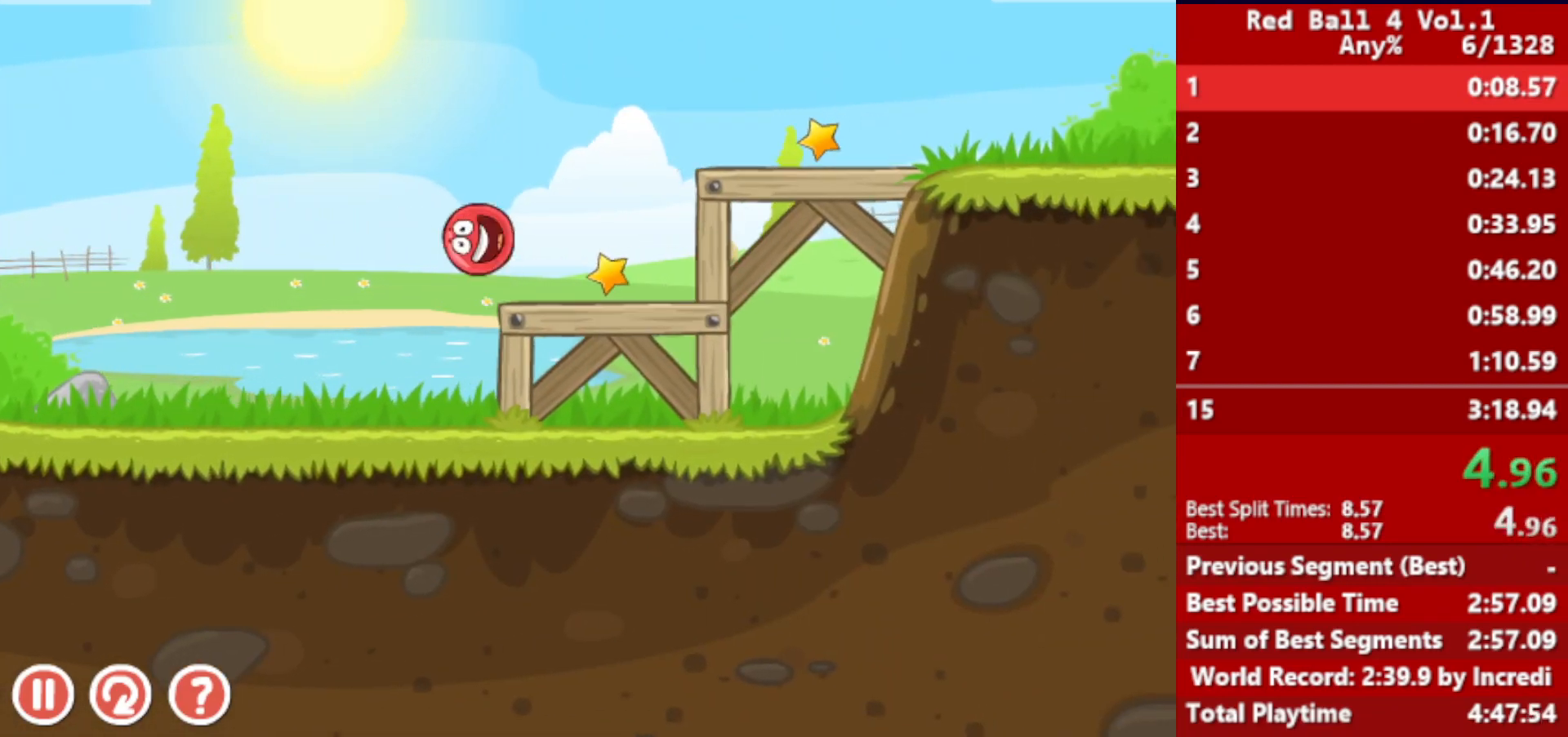
{"keys": ["right"], "events": []}
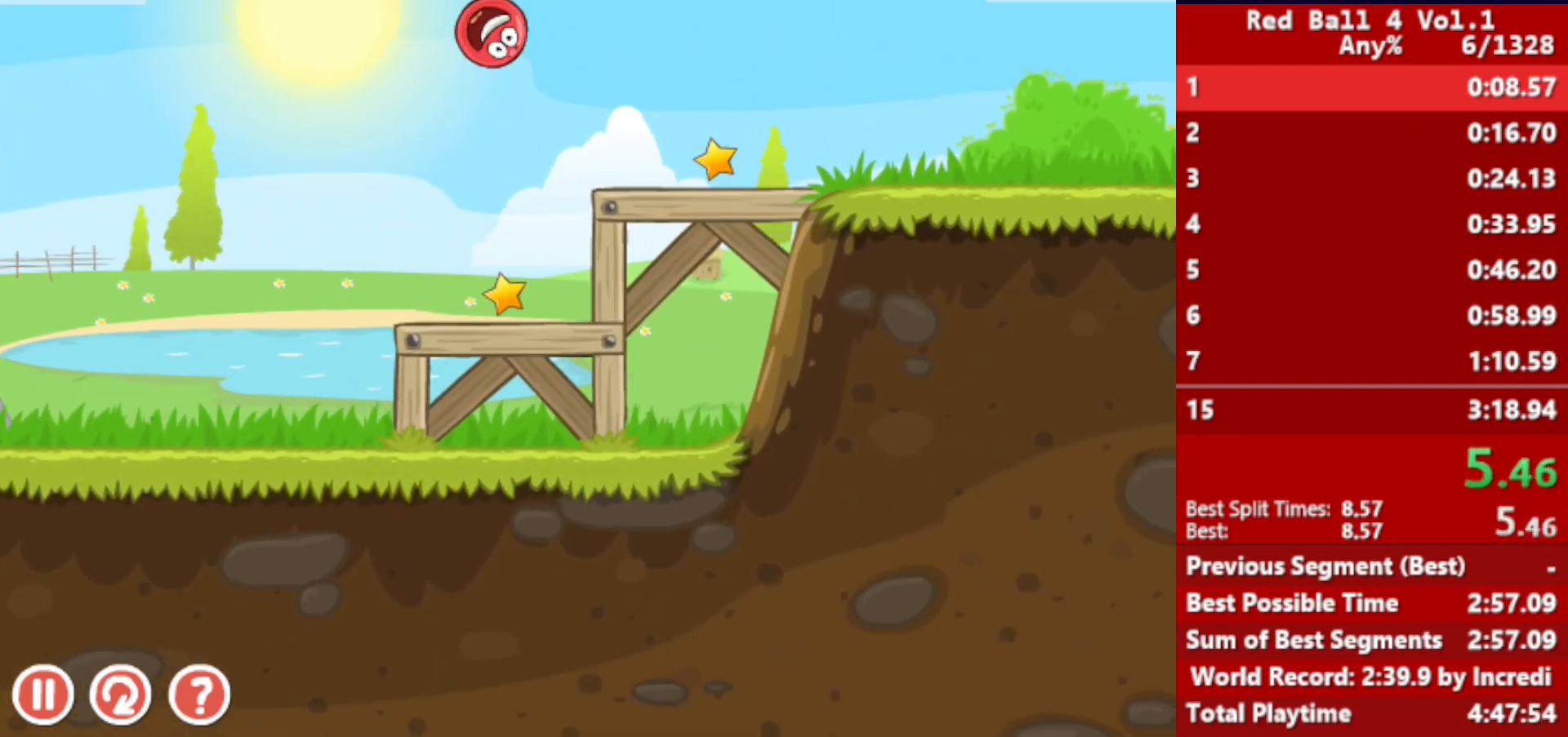
{"keys": ["right"], "events": []}
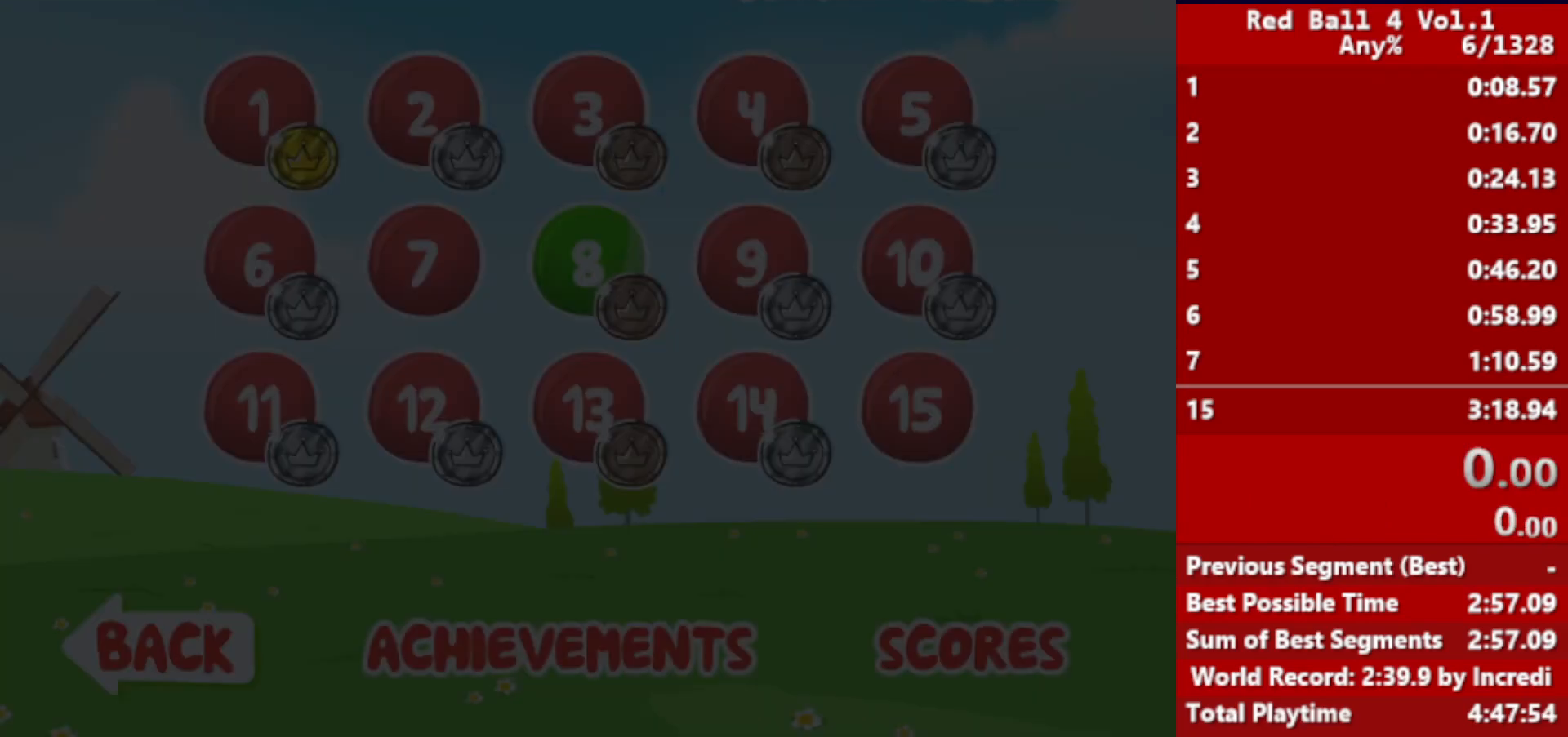
{"keys": ["right"], "events": []}
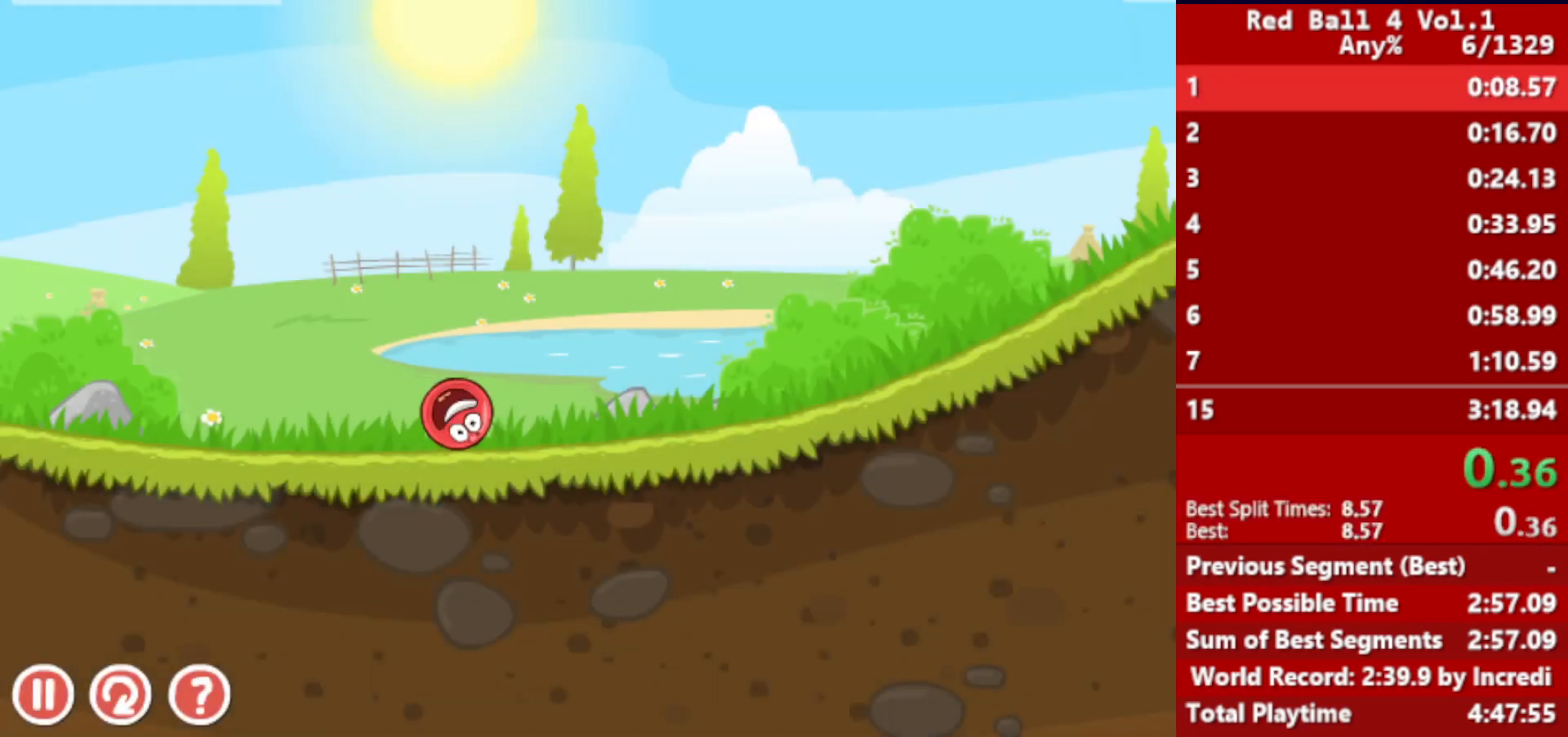
{"keys": ["right"], "events": []}
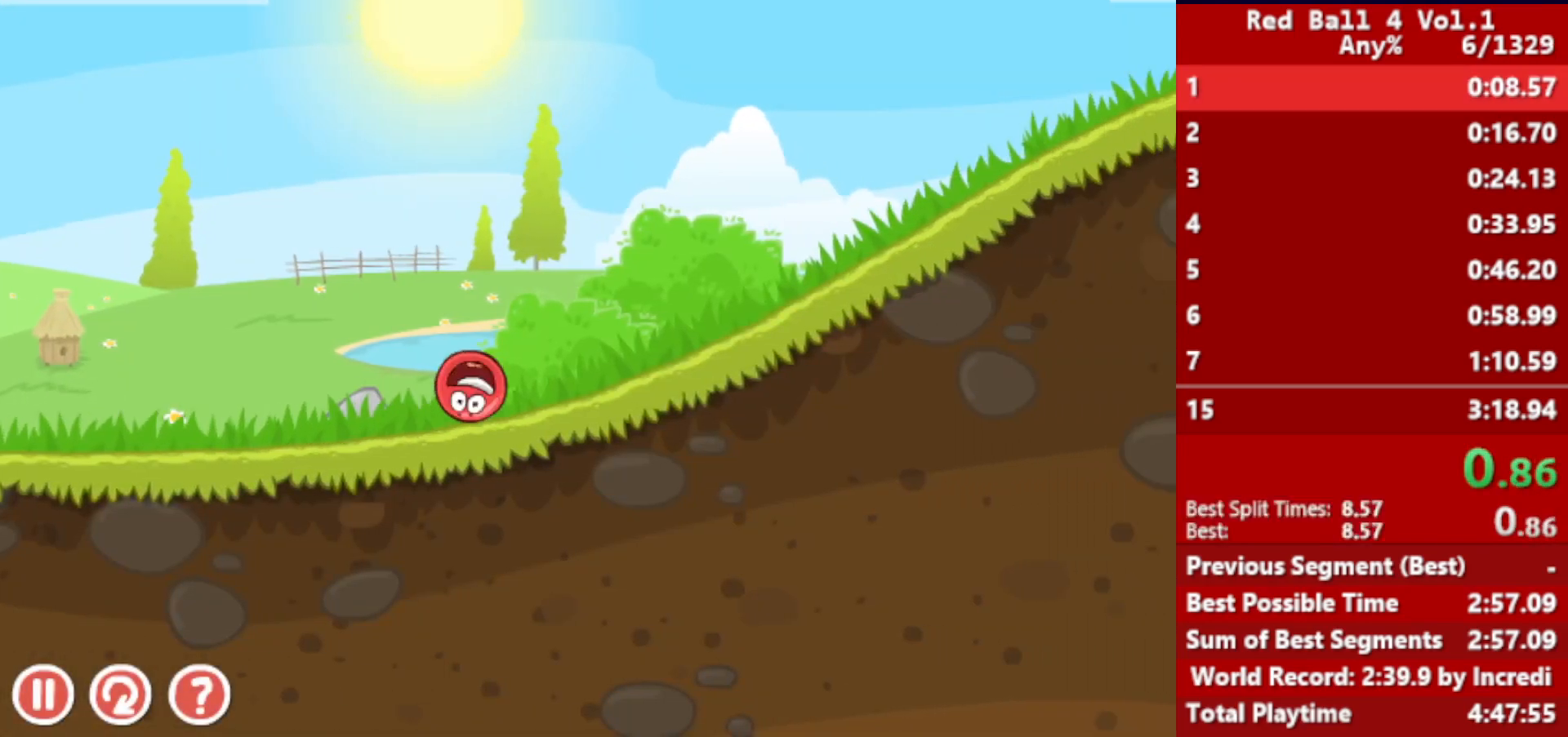
{"keys": ["right"], "events": []}
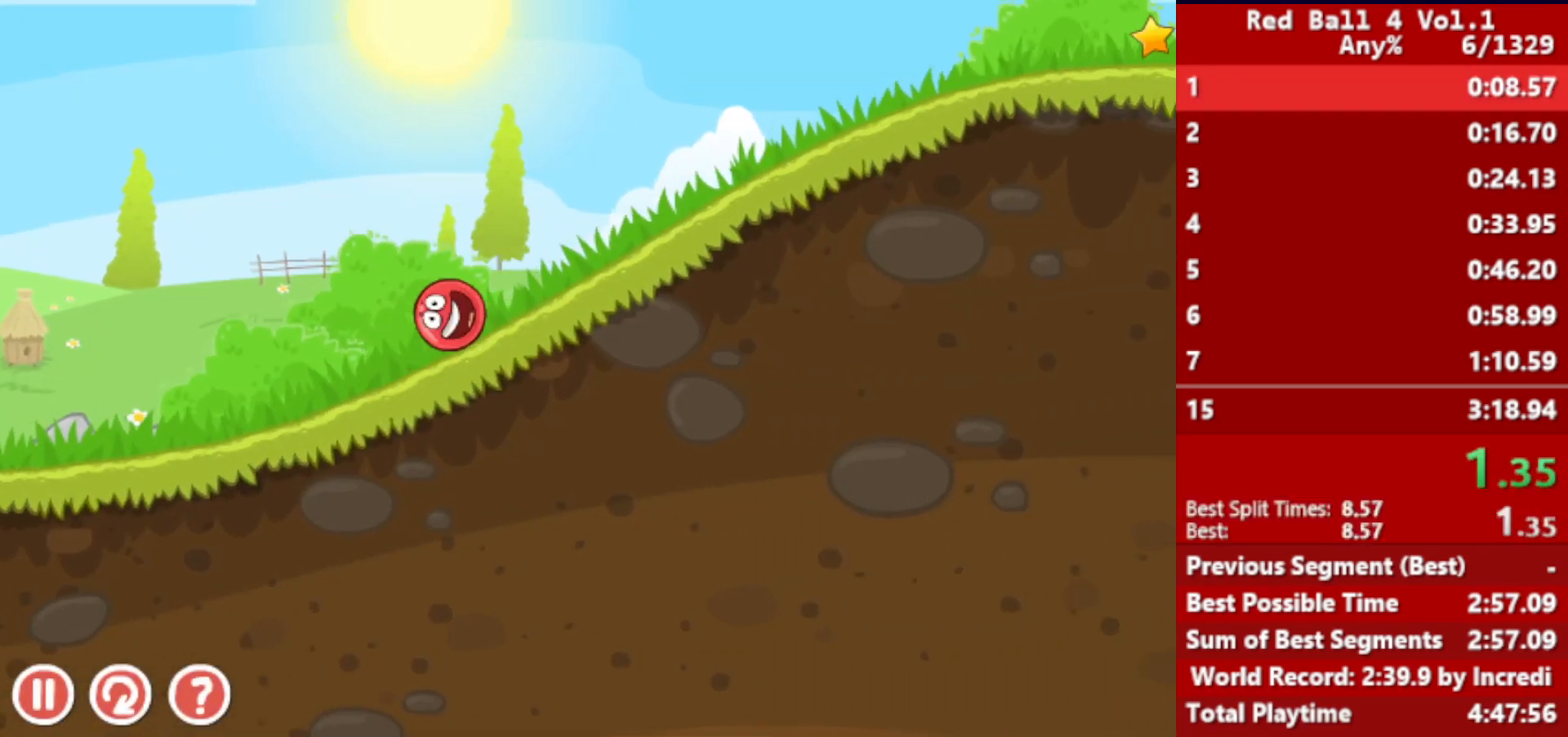
{"keys": ["right"], "events": []}
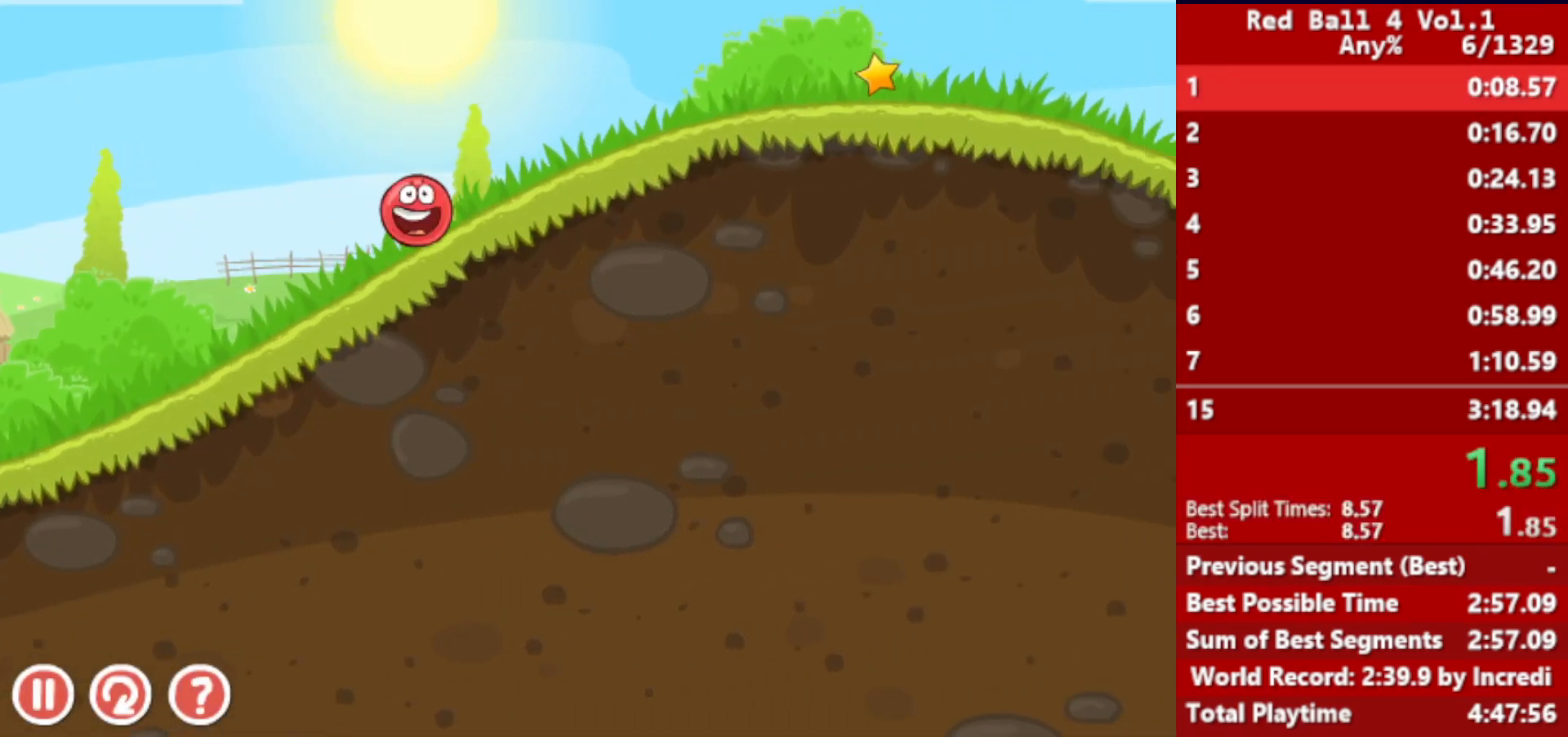
{"keys": ["right"], "events": []}
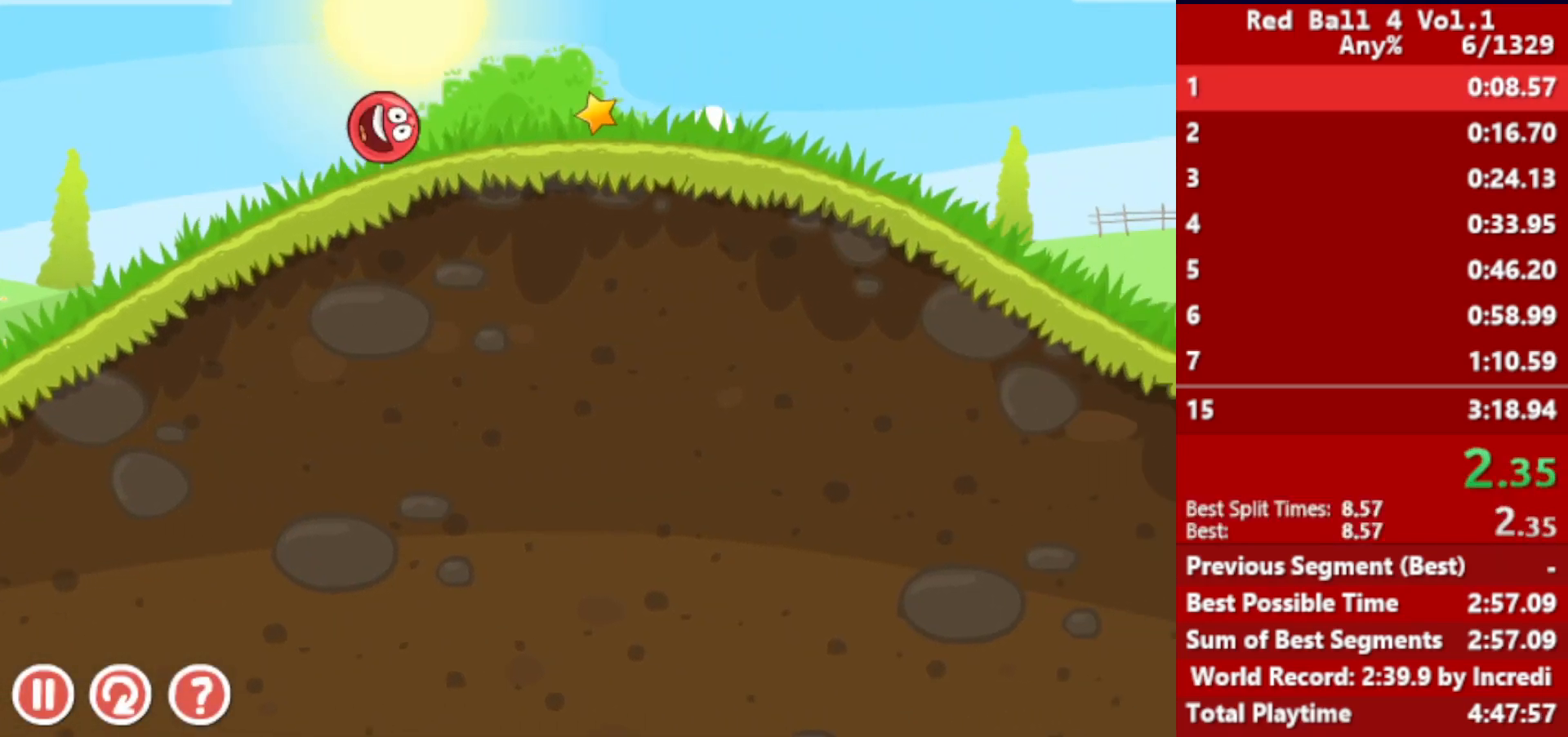
{"keys": ["right"], "events": []}
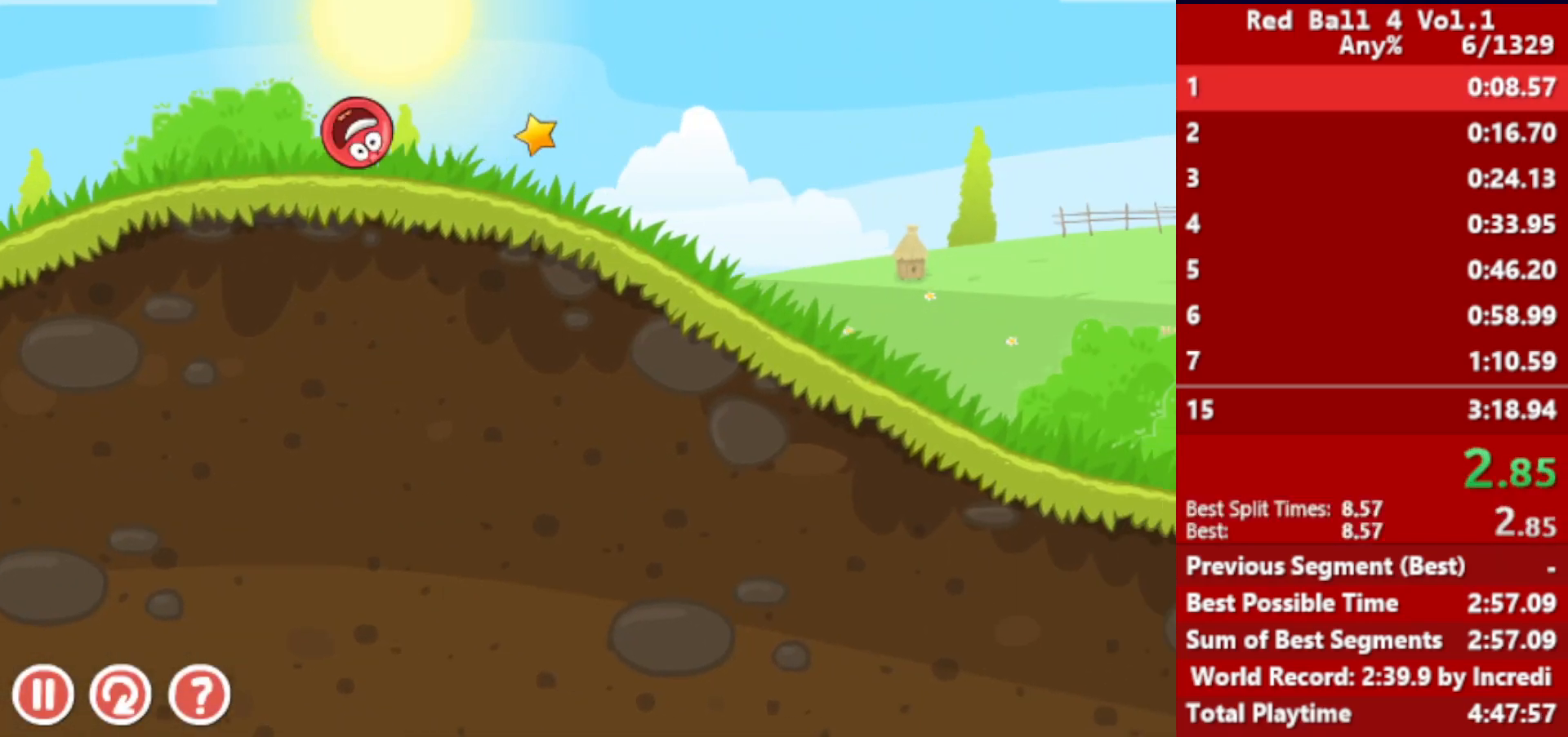
{"keys": ["right"], "events": []}
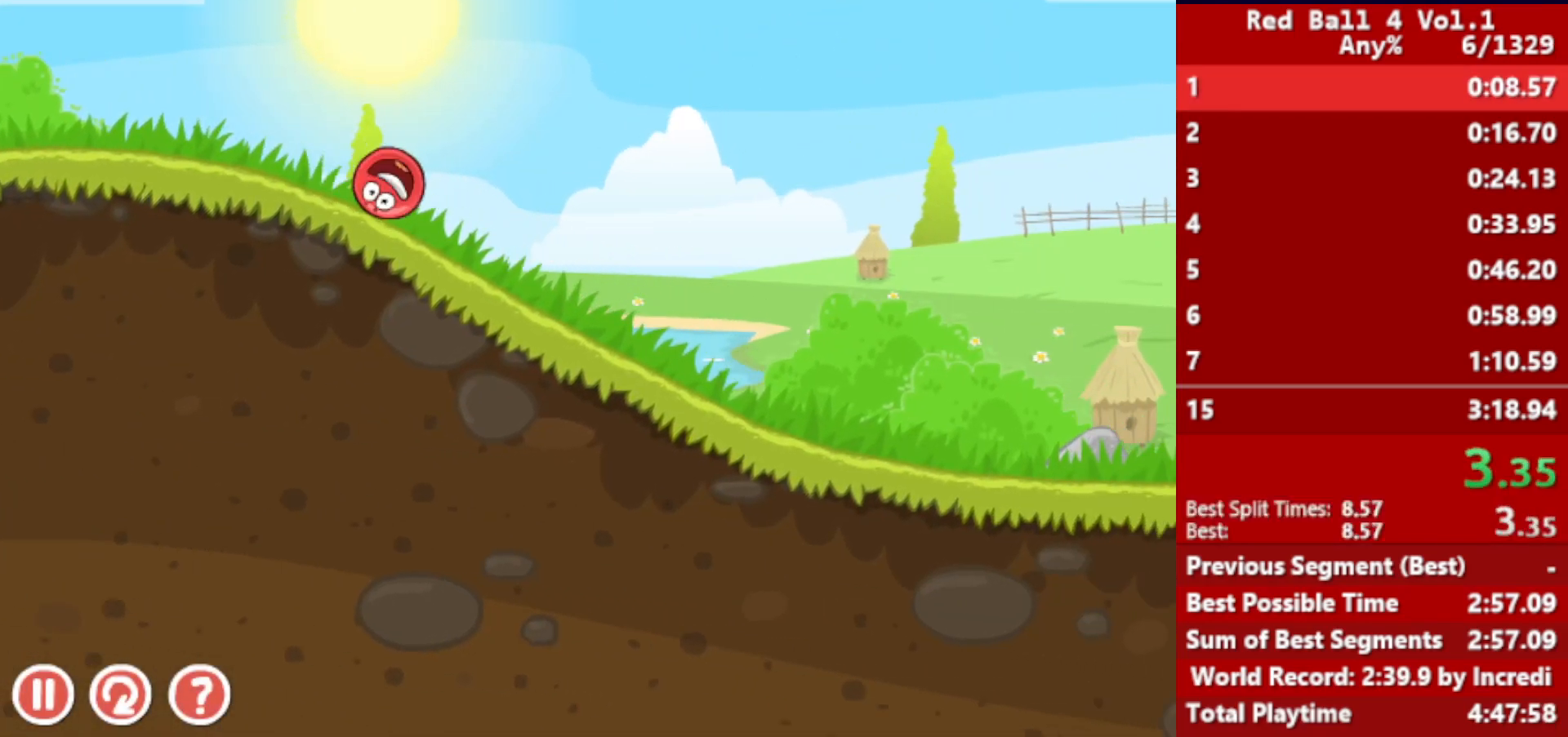
{"keys": ["right"], "events": []}
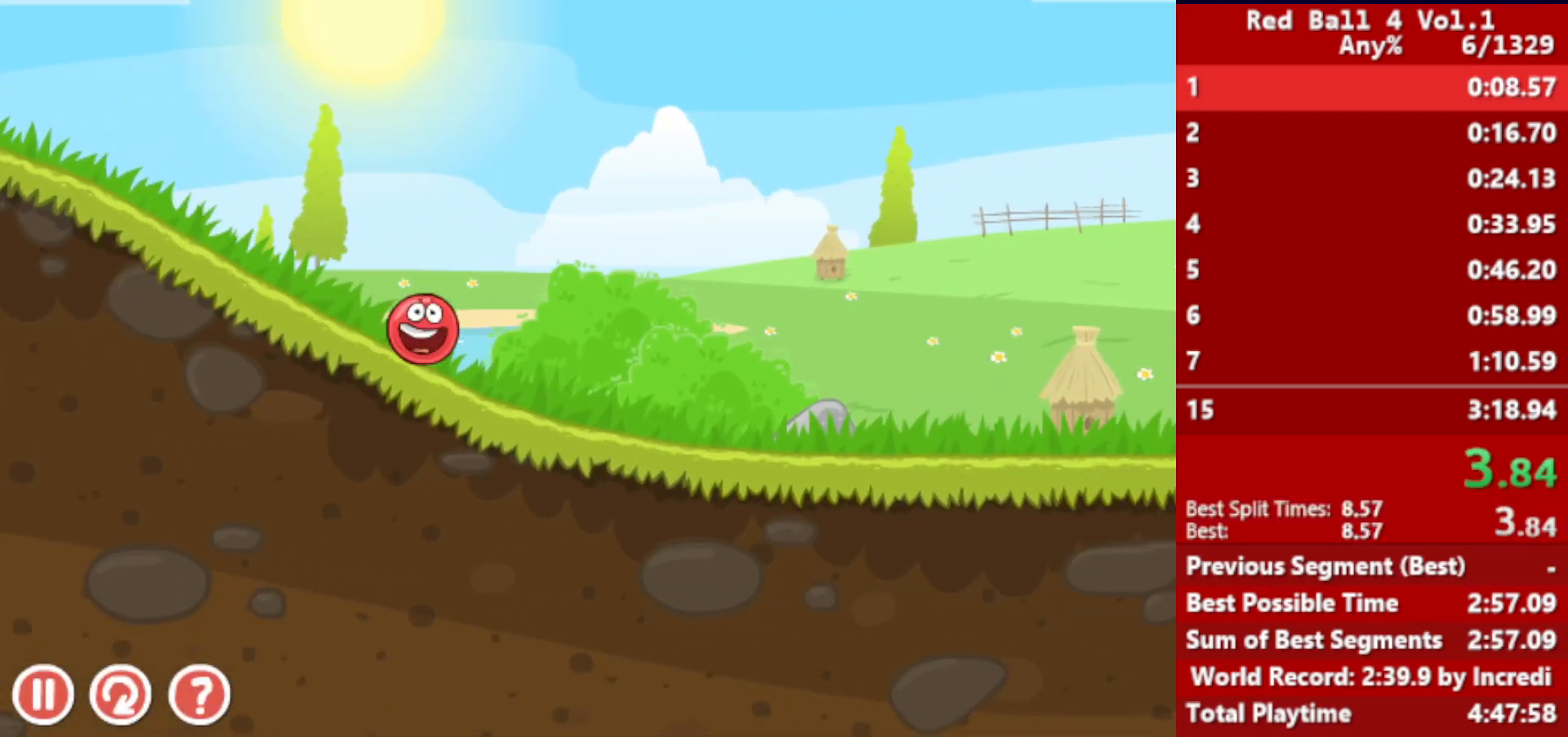
{"keys": ["right"], "events": []}
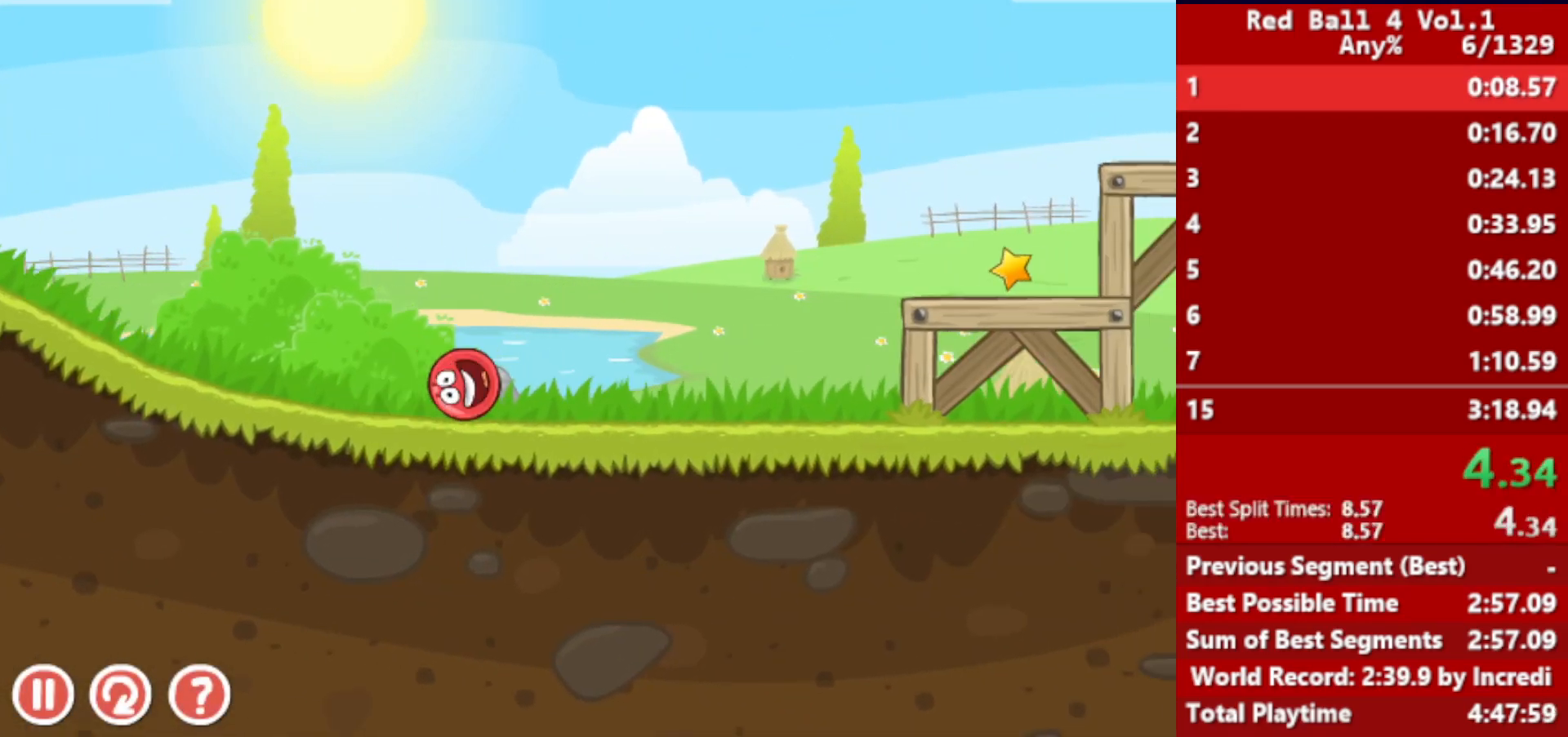
{"keys": ["right"], "events": [[50, "up", "down"], [83, "up", "up"], [217, "up", "down"], [233, "up", "up"], [350, "up", "down"], [400, "up", "up"]]}
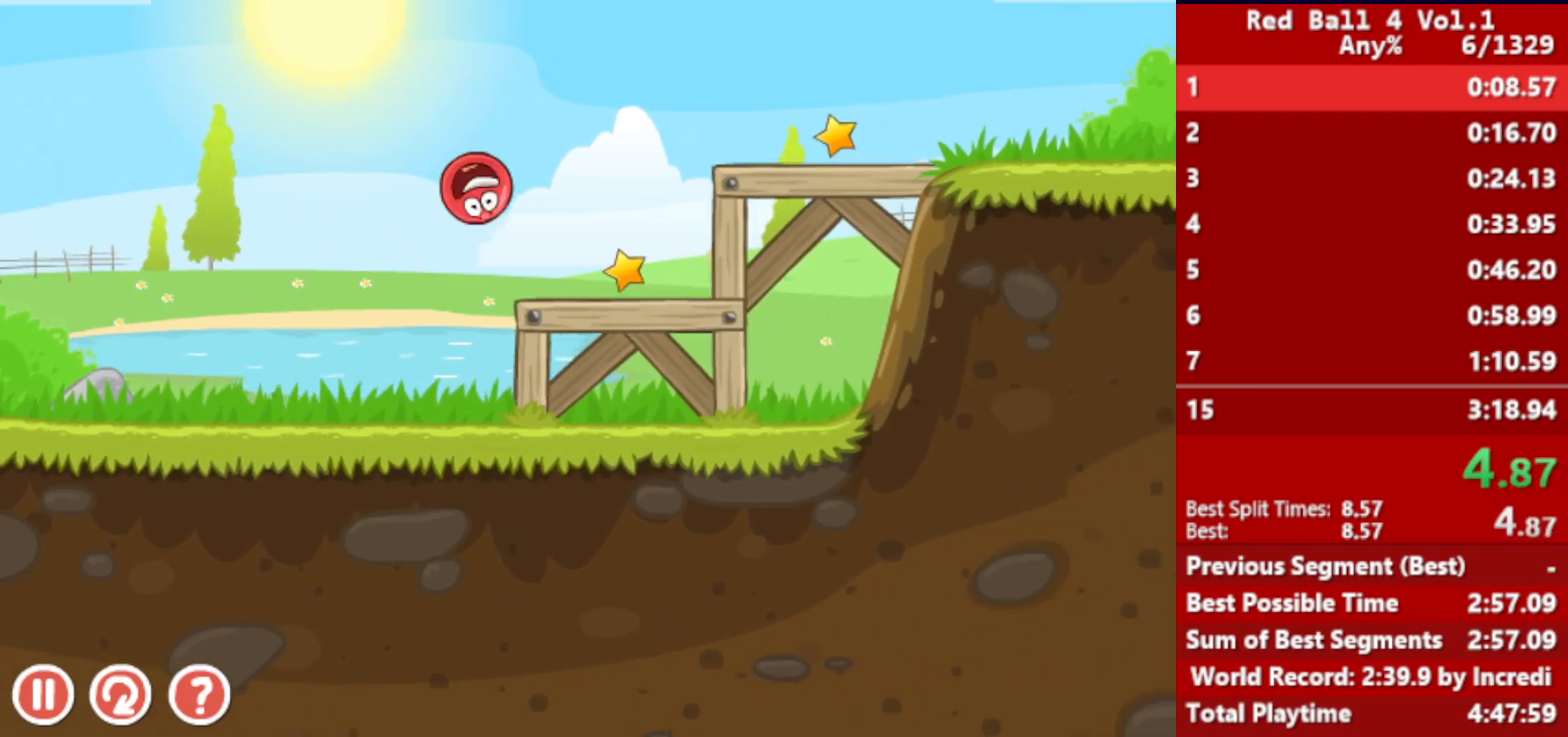
{"keys": ["right"], "events": []}
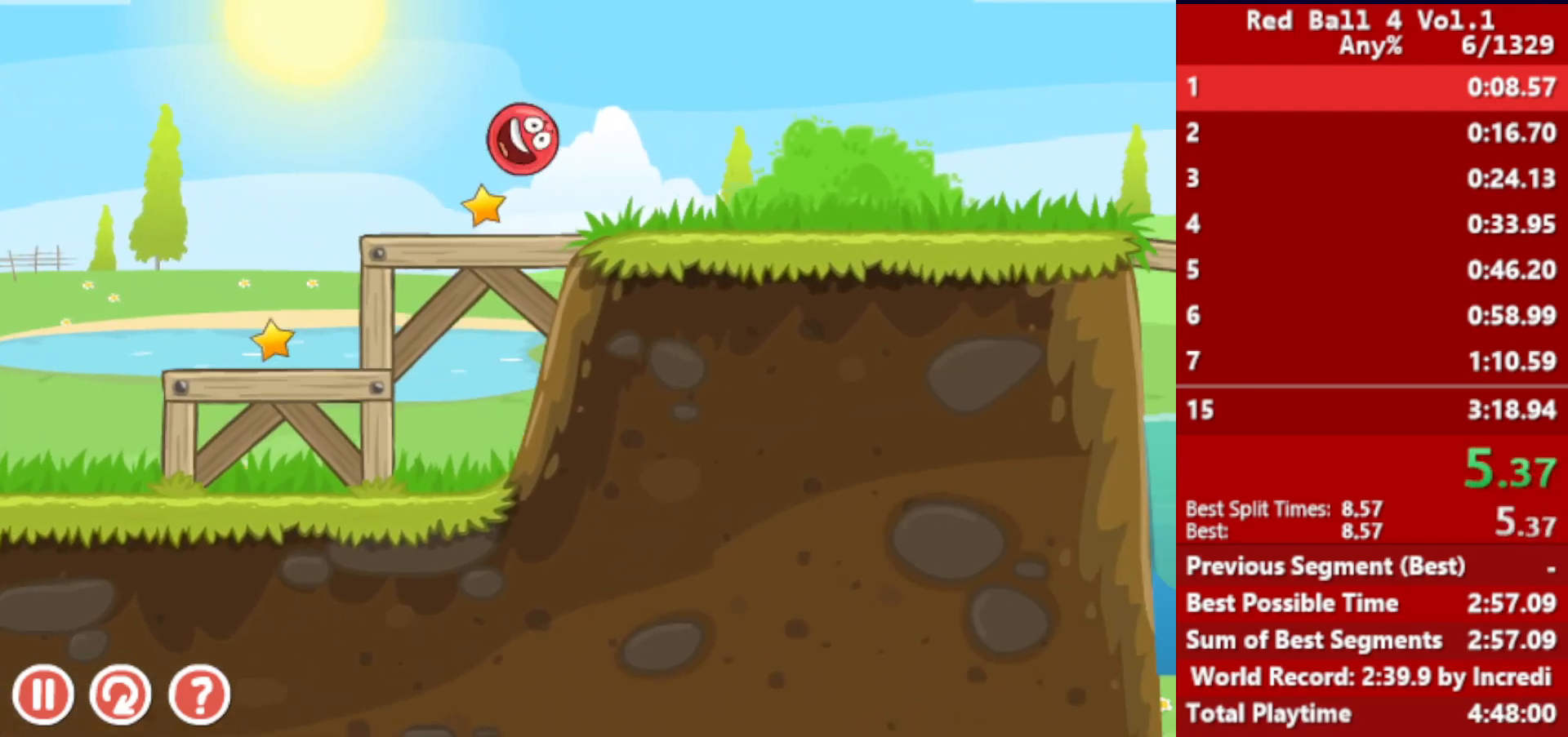
{"keys": ["right"], "events": []}
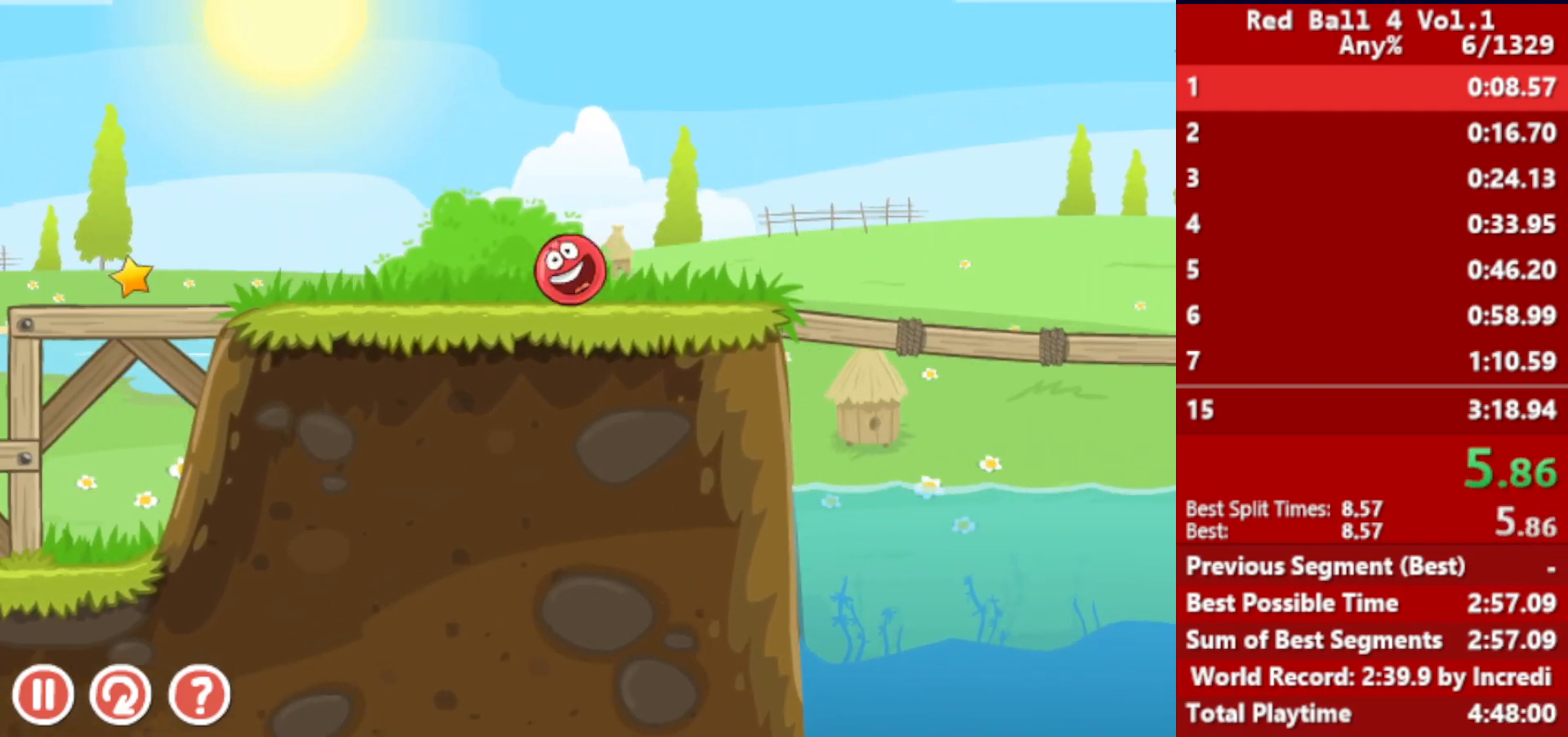
{"keys": ["right", "up"], "events": [[117, "up", "down"]]}
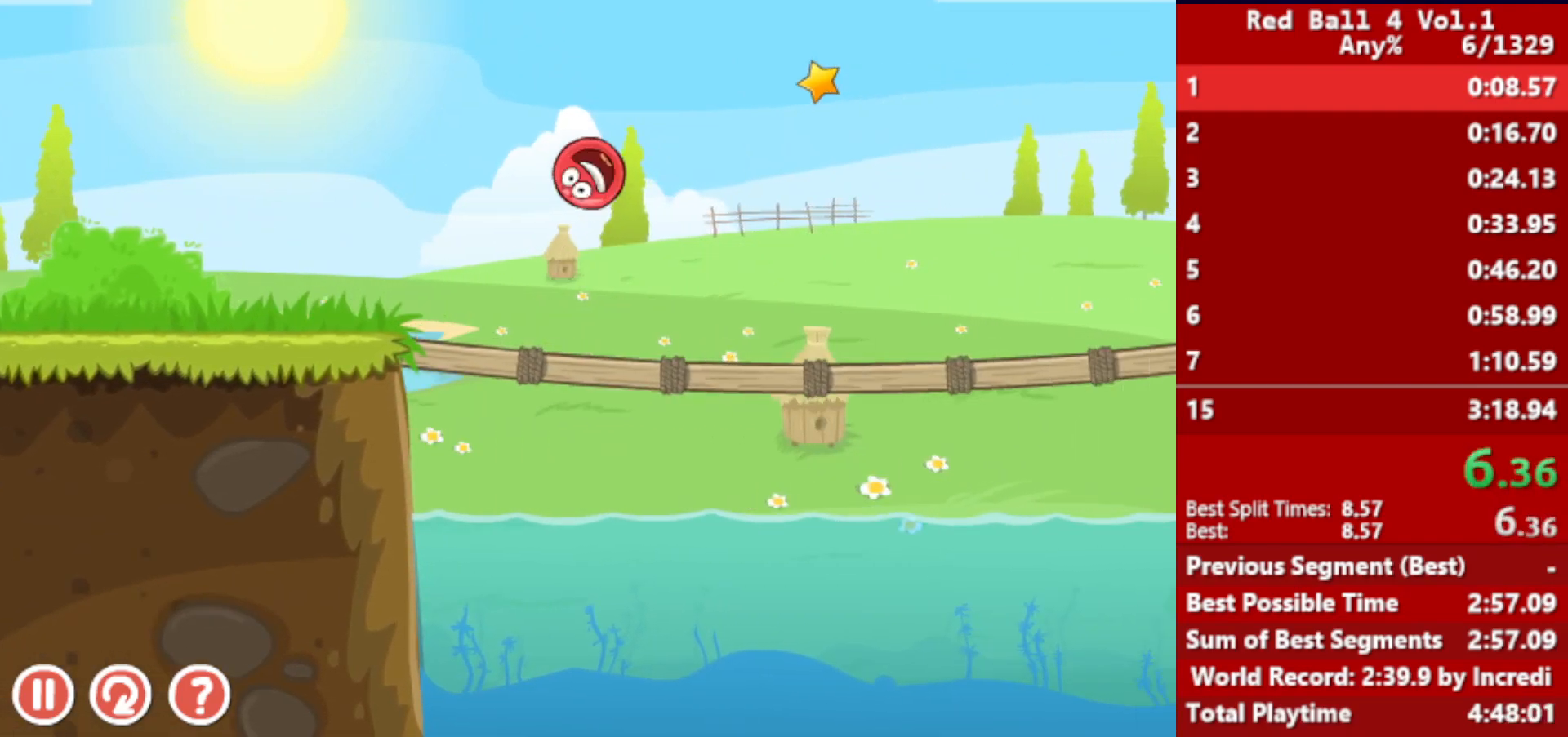
{"keys": ["right"], "events": [[183, "up", "up"]]}
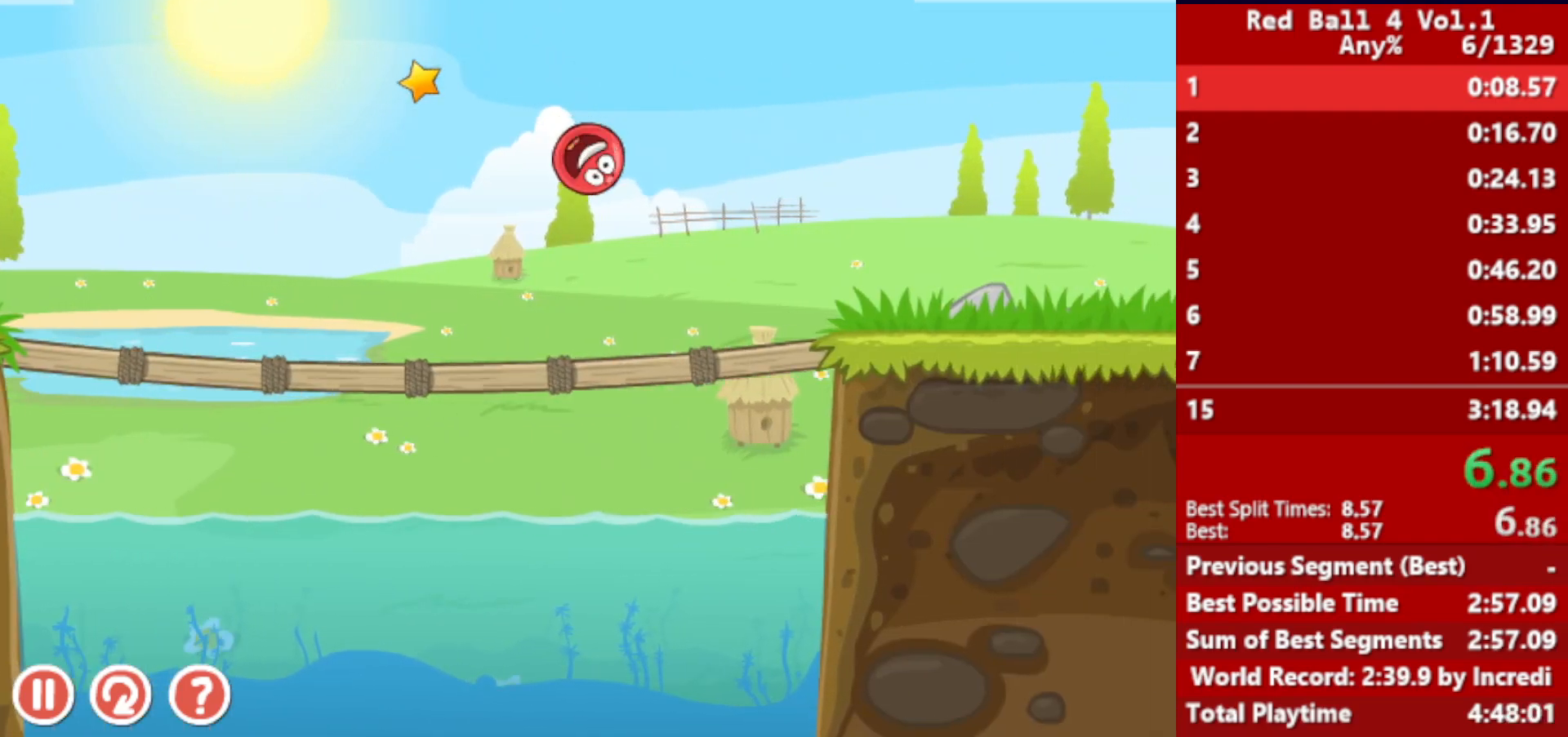
{"keys": ["right"], "events": [[400, "up", "down"], [433, "up", "up"]]}
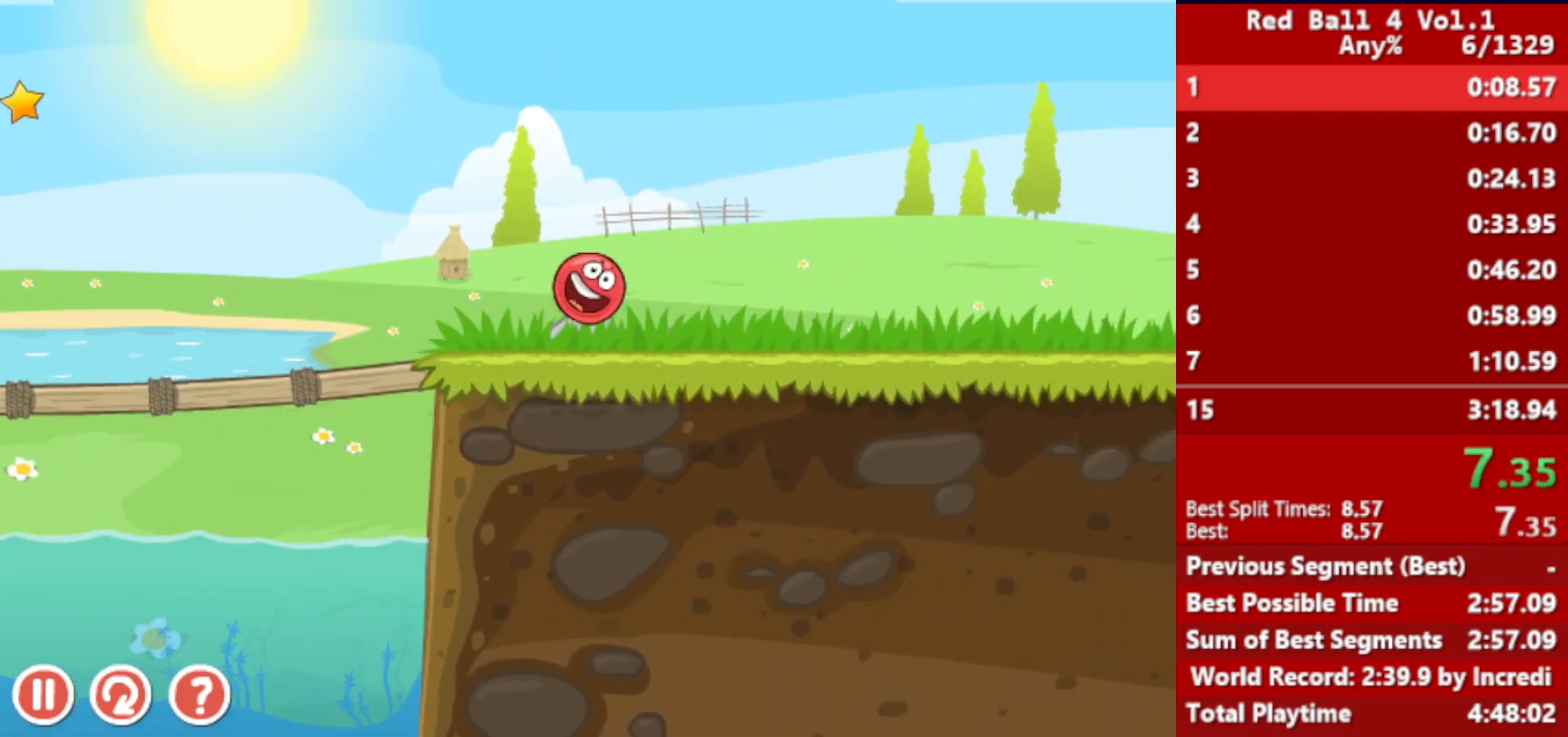
{"keys": ["right"], "events": [[67, "up", "down"], [83, "up", "up"], [183, "up", "down"], [233, "up", "up"]]}
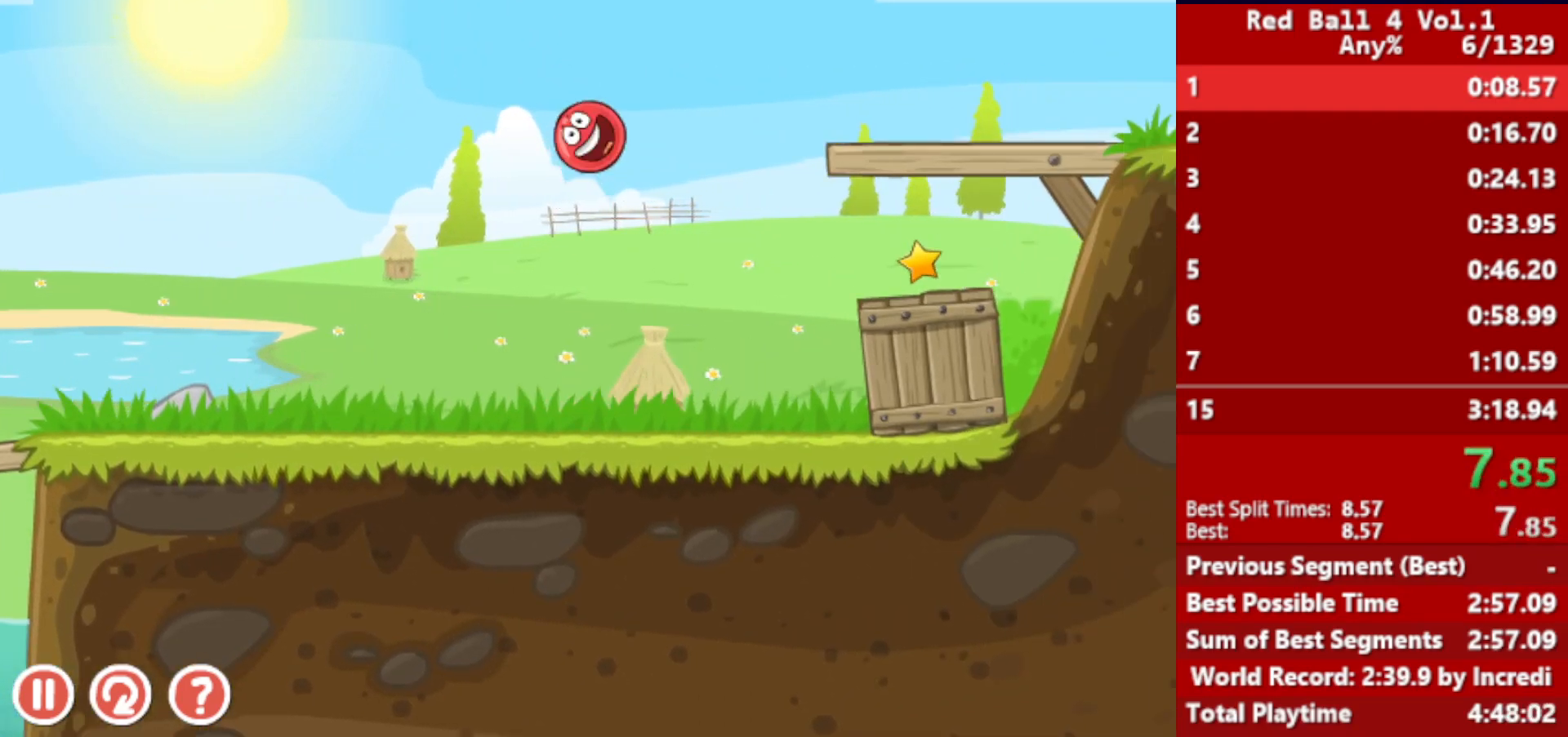
{"keys": ["right"], "events": []}
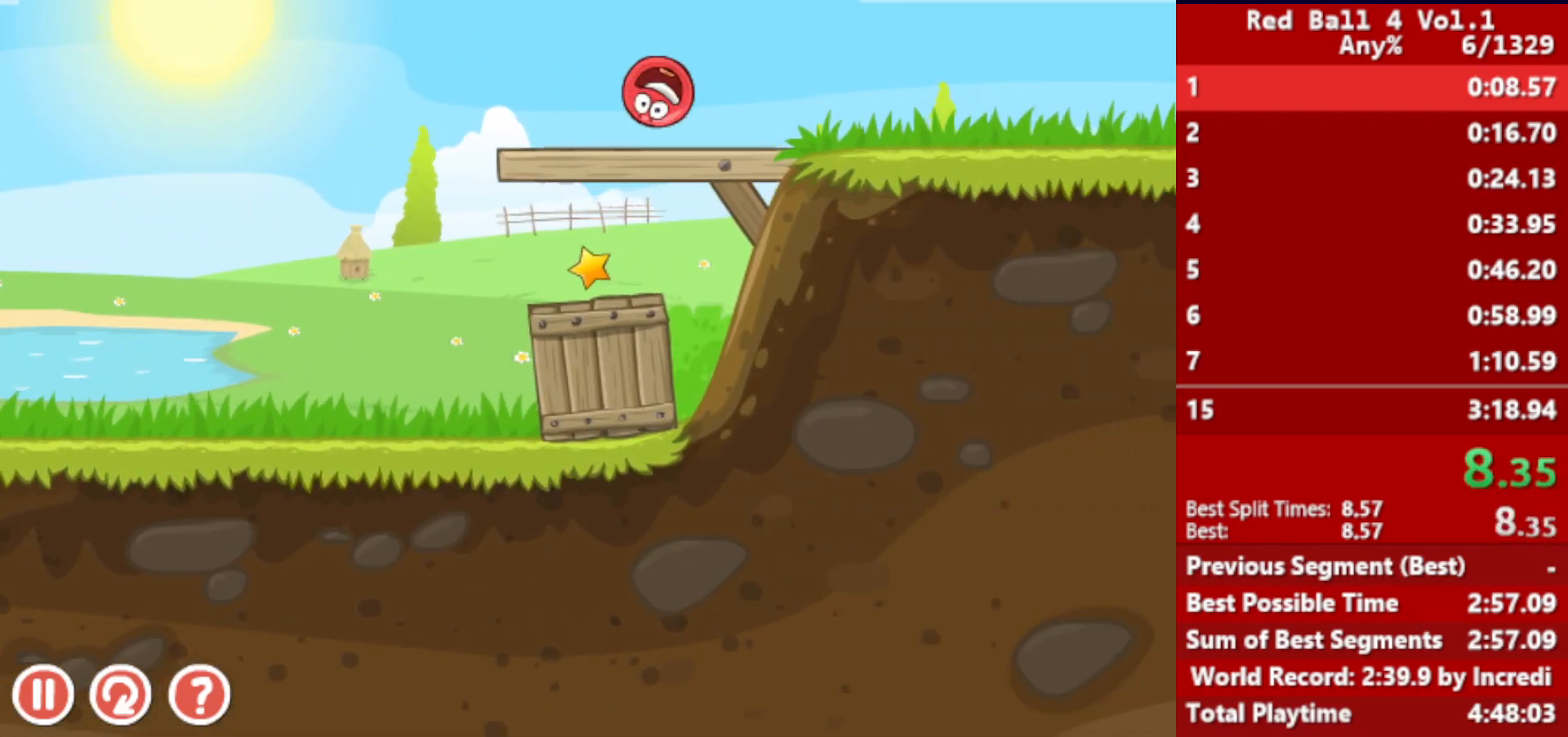
{"keys": ["right"], "events": []}
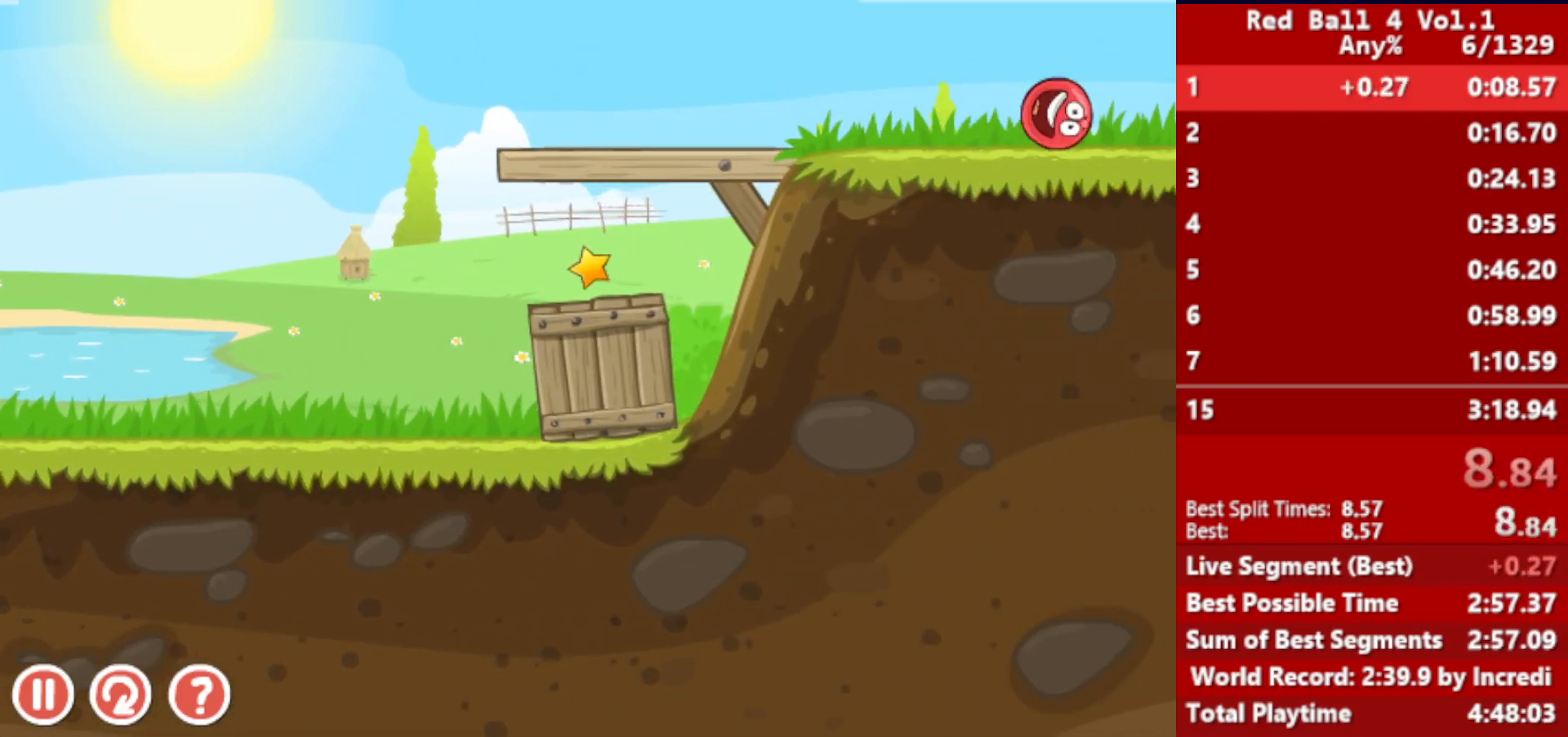
{"keys": ["right"], "events": []}
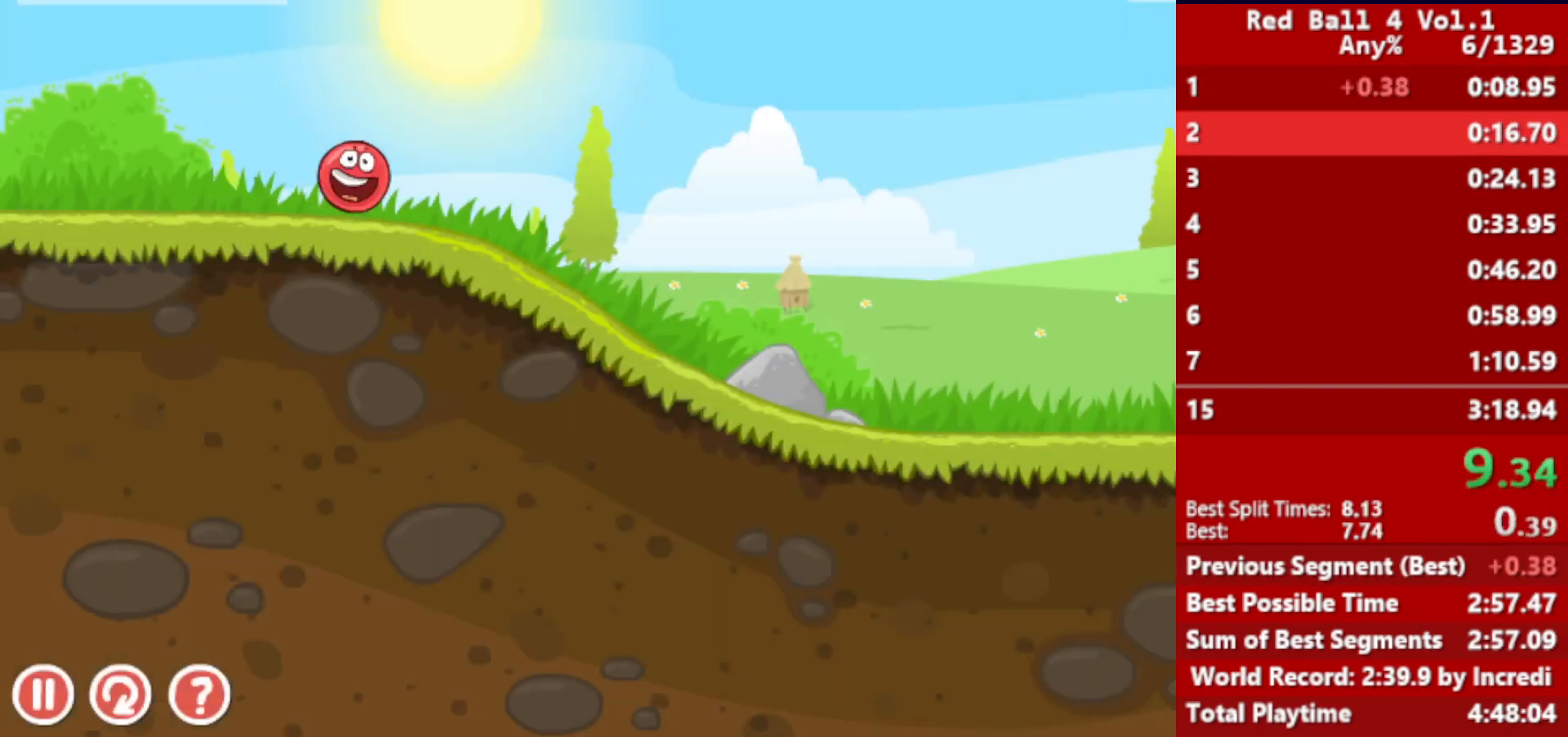
{"keys": ["right"], "events": []}
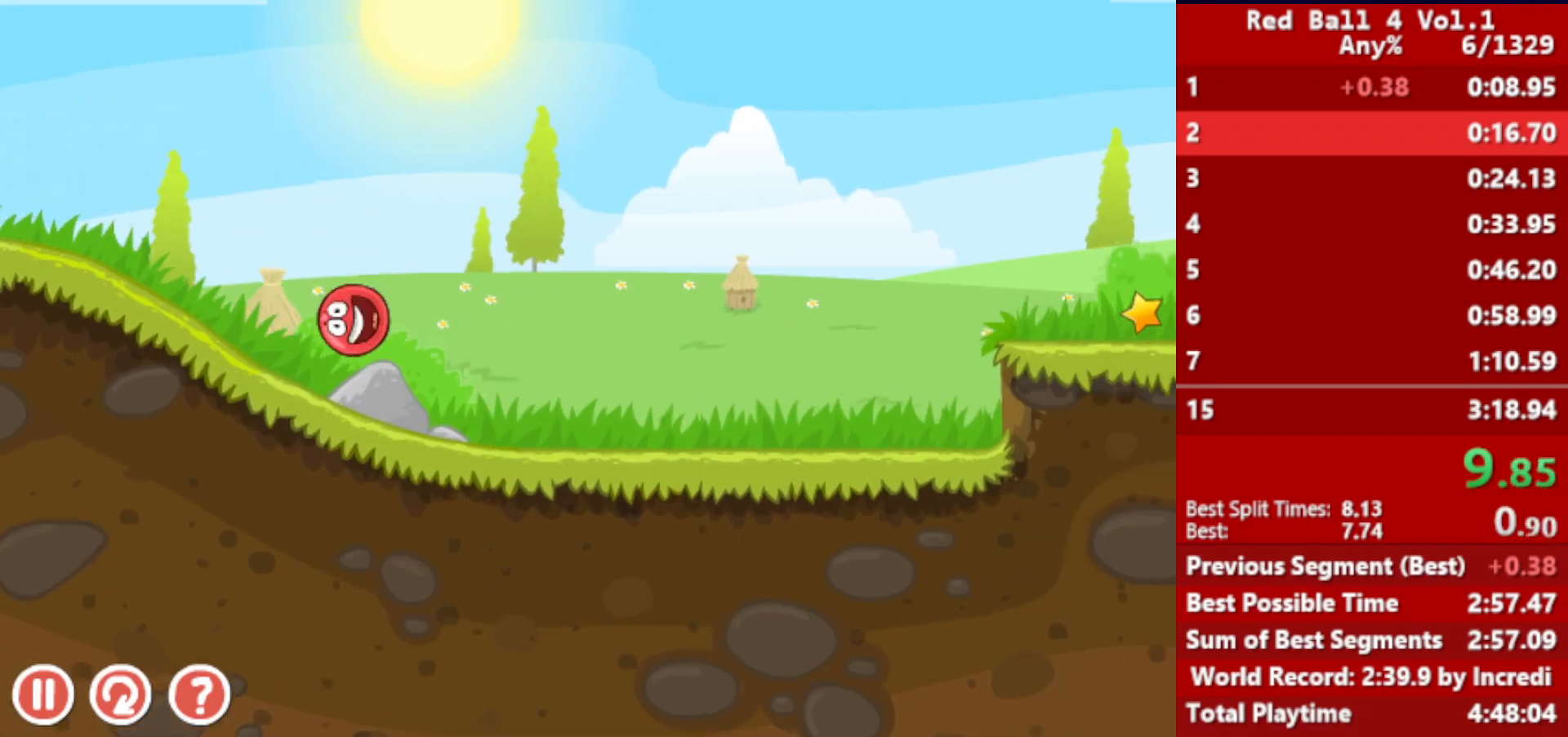
{"keys": ["right", "up"], "events": [[333, "up", "down"], [367, "up", "up"], [500, "up", "down"]]}